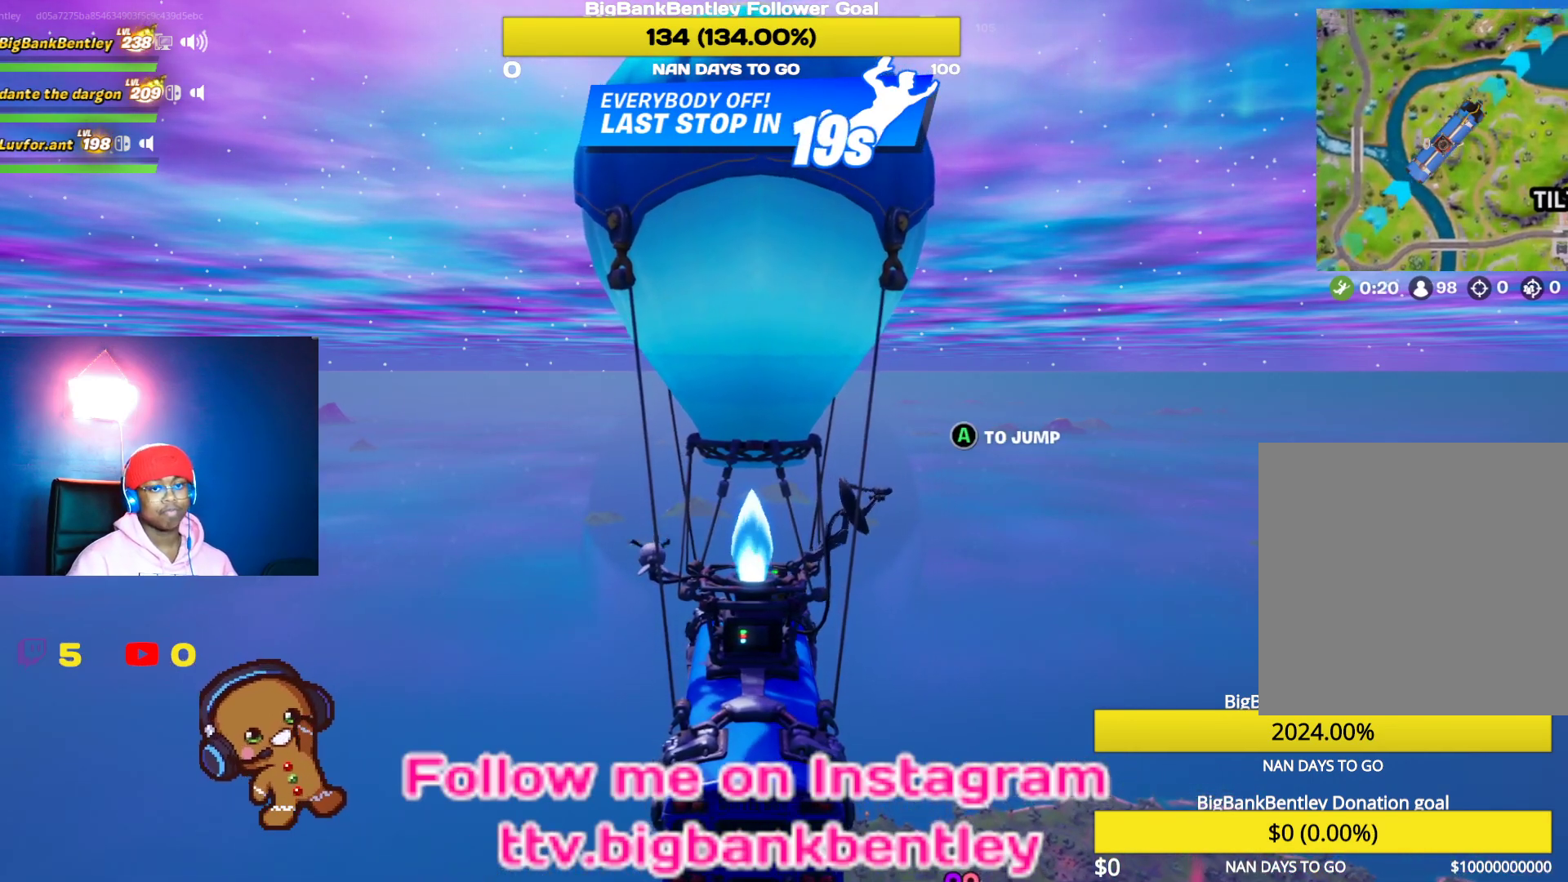
Gameplay with a controller (Xbox layout); each line is a JSON object with the inputs held at the frame after it. "events" lists button and stick changes between this image and that frame as [ms after this image, input, new state], when the widget could be followed in between.
{"buttons": ["SELECT"], "left_stick": "center", "right_stick": "center", "events": [[417, "SELECT", "down"]]}
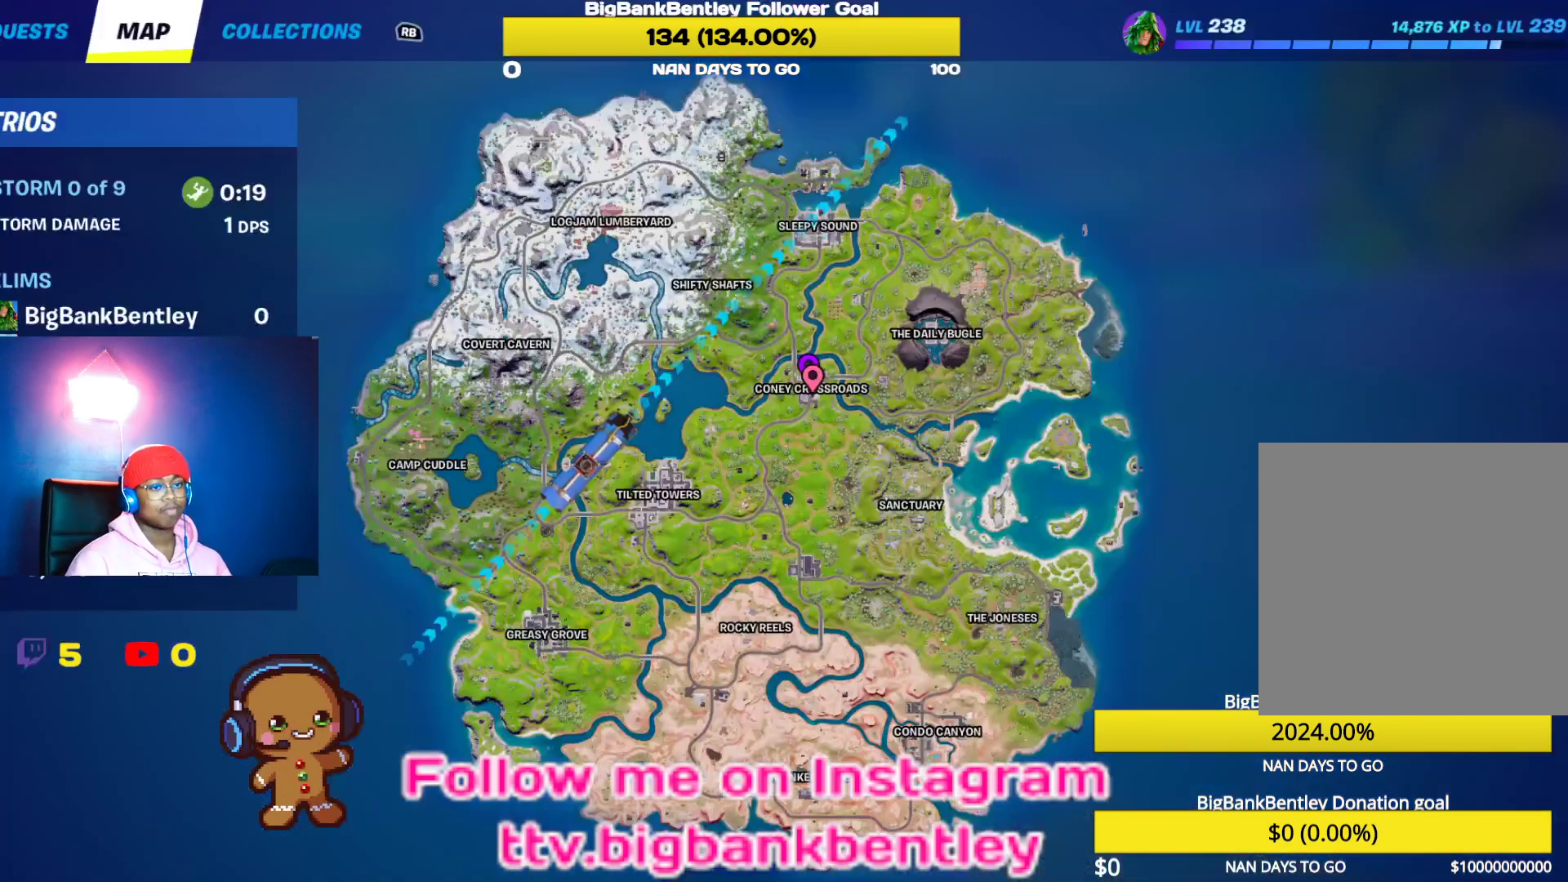
{"buttons": [], "left_stick": "center", "right_stick": "center", "events": [[83, "SELECT", "up"]]}
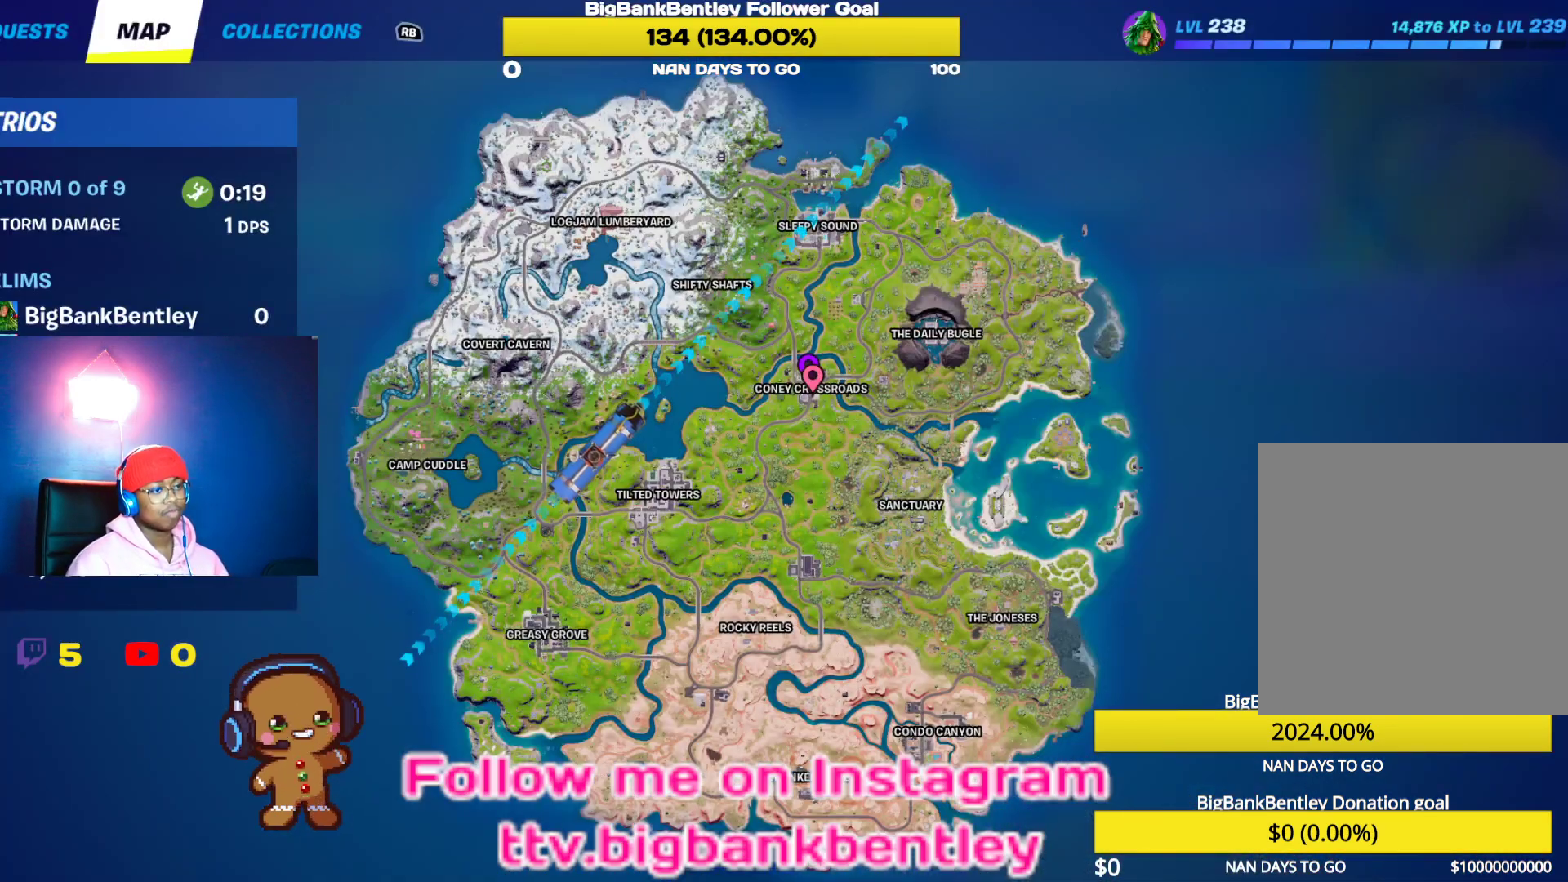
{"buttons": [], "left_stick": "center", "right_stick": "center", "events": [[150, "SELECT", "down"], [283, "SELECT", "up"]]}
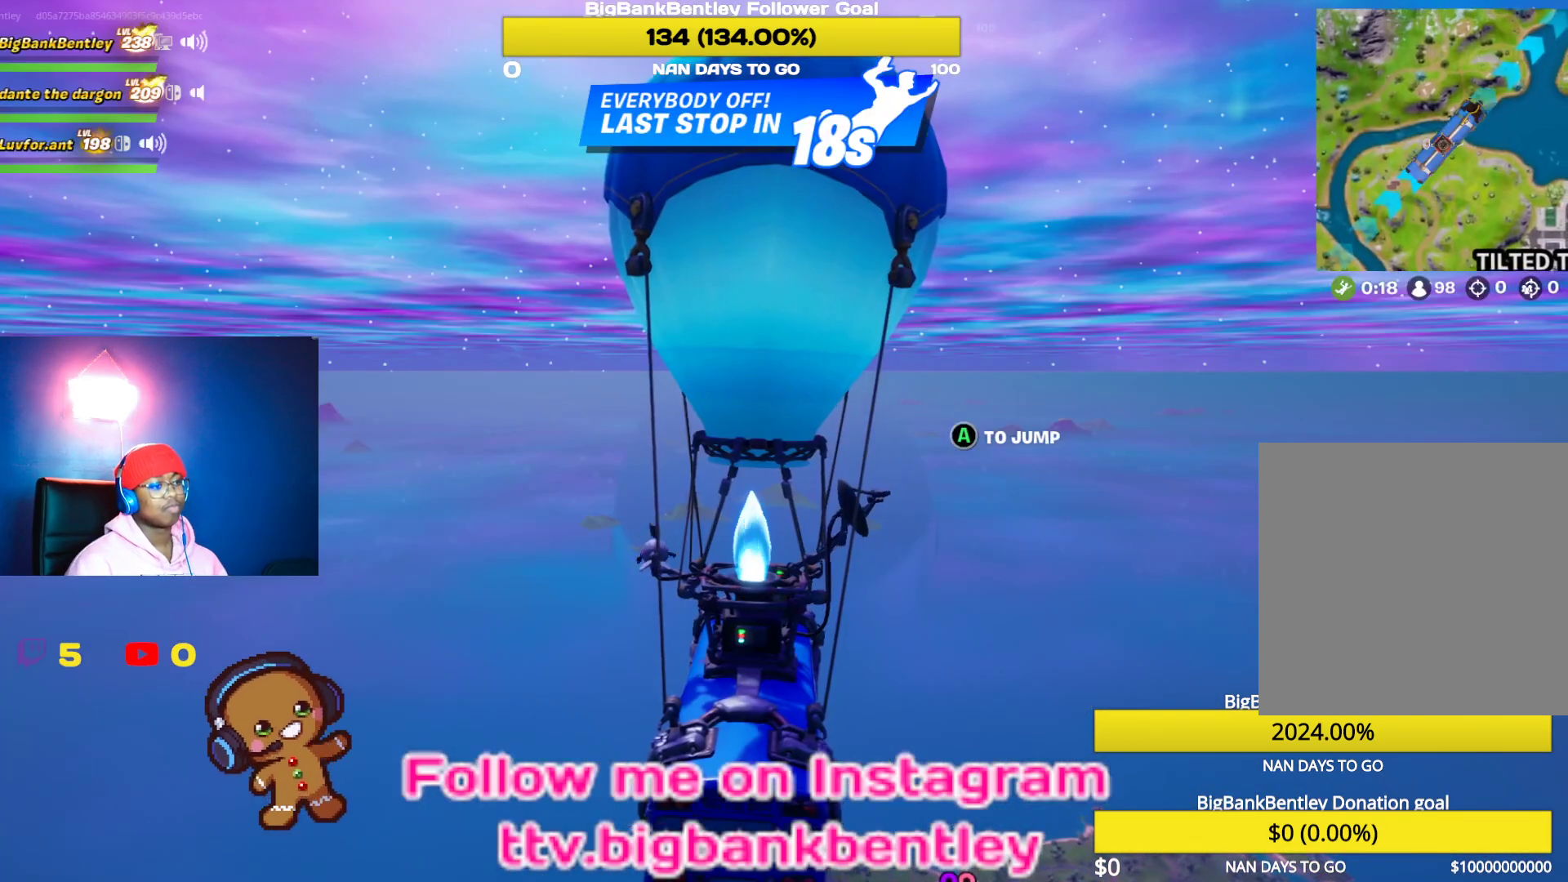
{"buttons": [], "left_stick": "center", "right_stick": "down", "events": [[17, "A", "down"], [117, "A", "up"], [217, "L3", "down"], [267, "L3", "up"], [383, "L3", "down"], [500, "L3", "up"], [500, "right_stick", "down"]]}
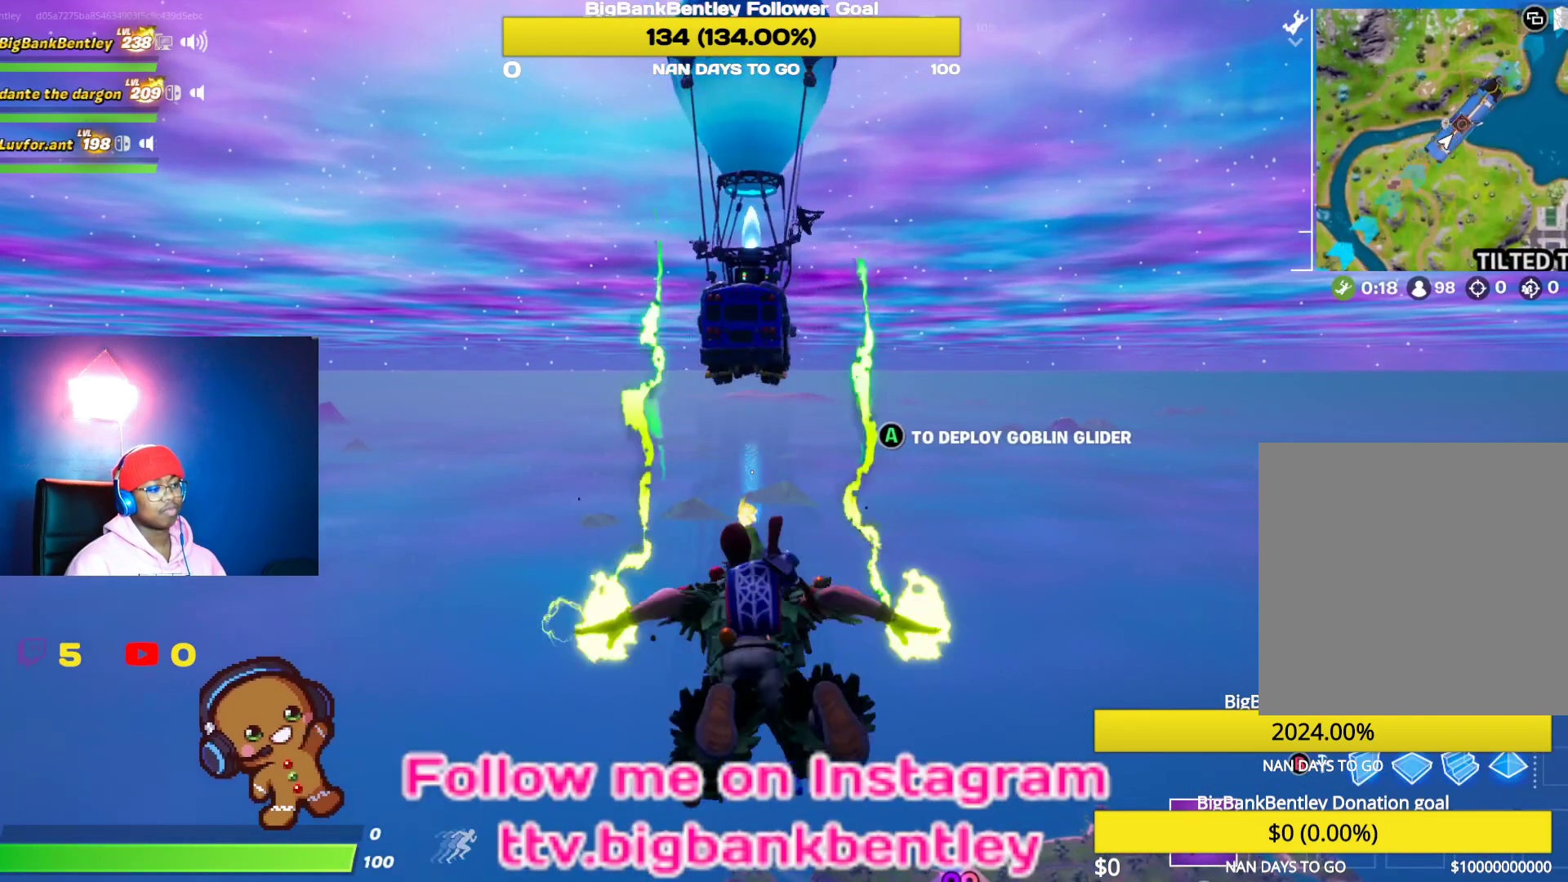
{"buttons": [], "left_stick": "center", "right_stick": "down", "events": []}
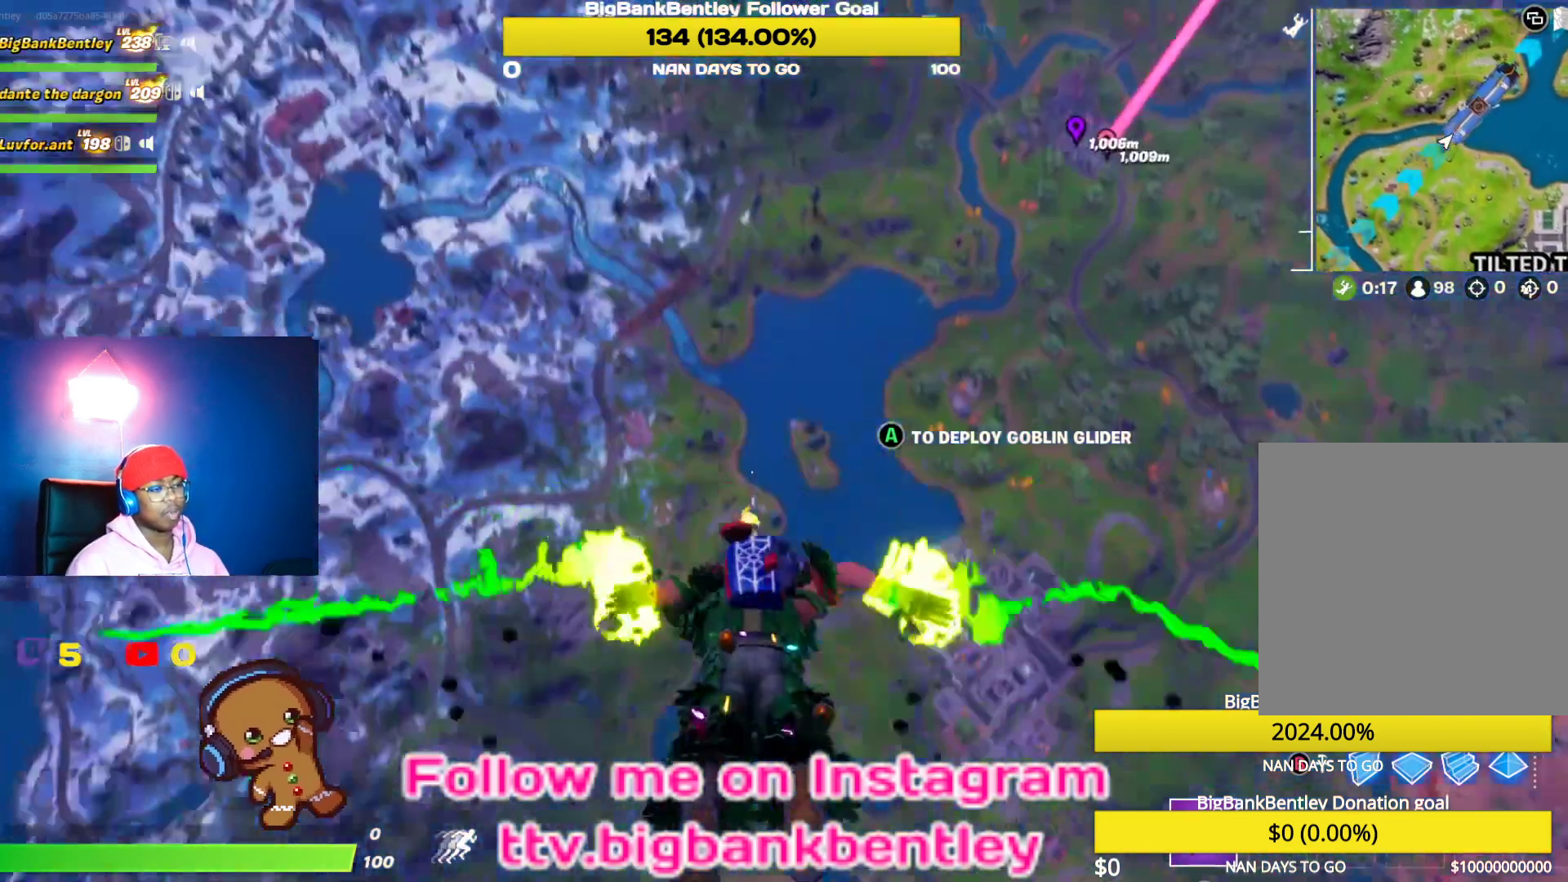
{"buttons": [], "left_stick": "center", "right_stick": "center", "events": [[150, "right_stick", "down-right"], [300, "right_stick", "center"]]}
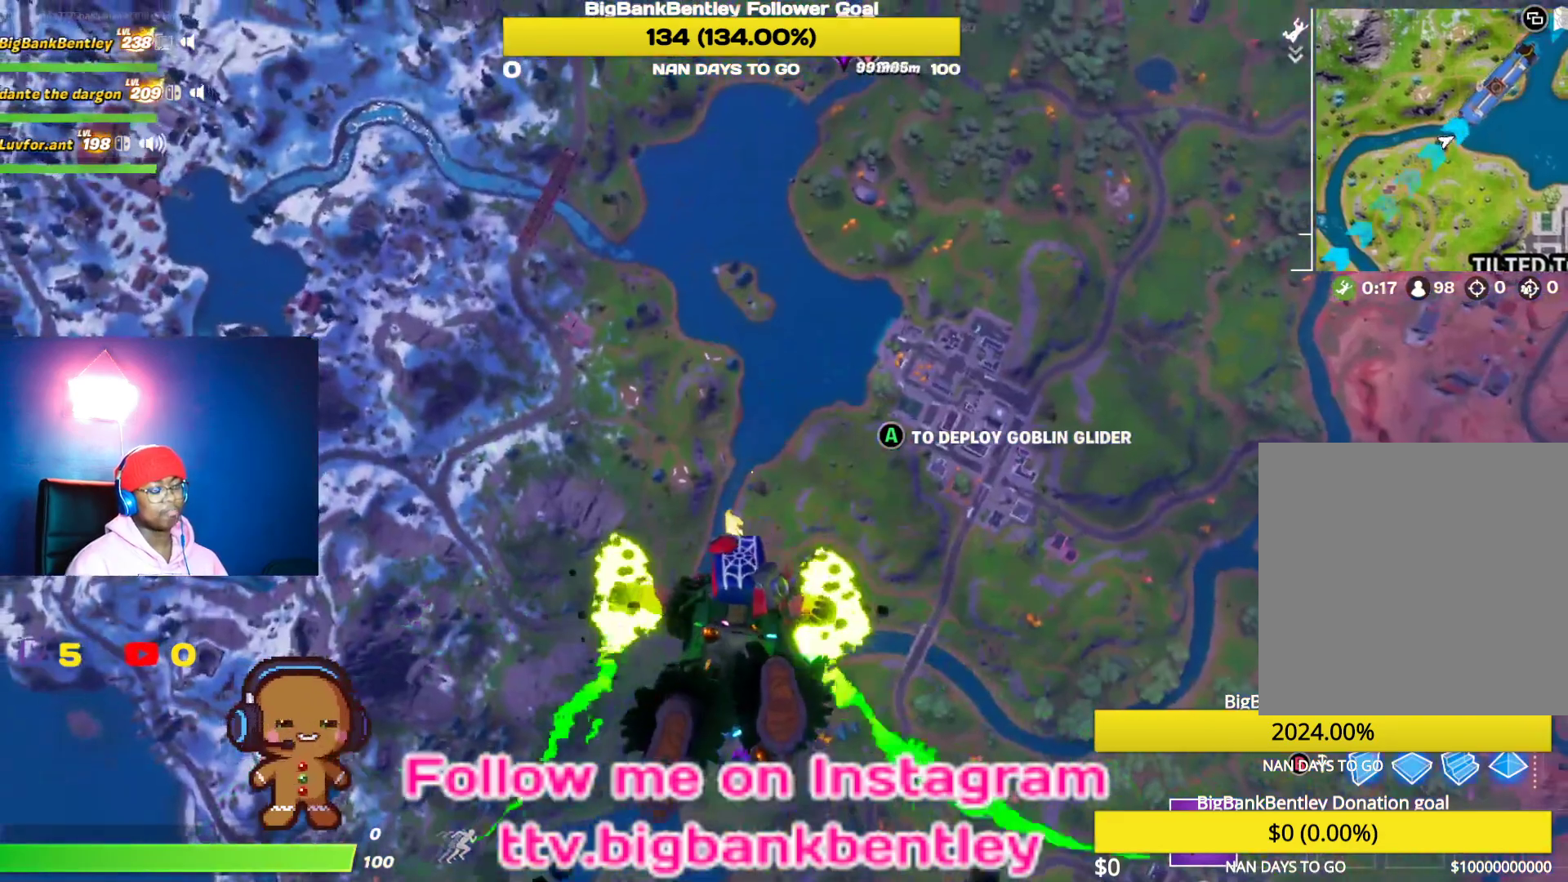
{"buttons": [], "left_stick": "center", "right_stick": "center", "events": [[100, "right_stick", "down-right"], [367, "right_stick", "center"]]}
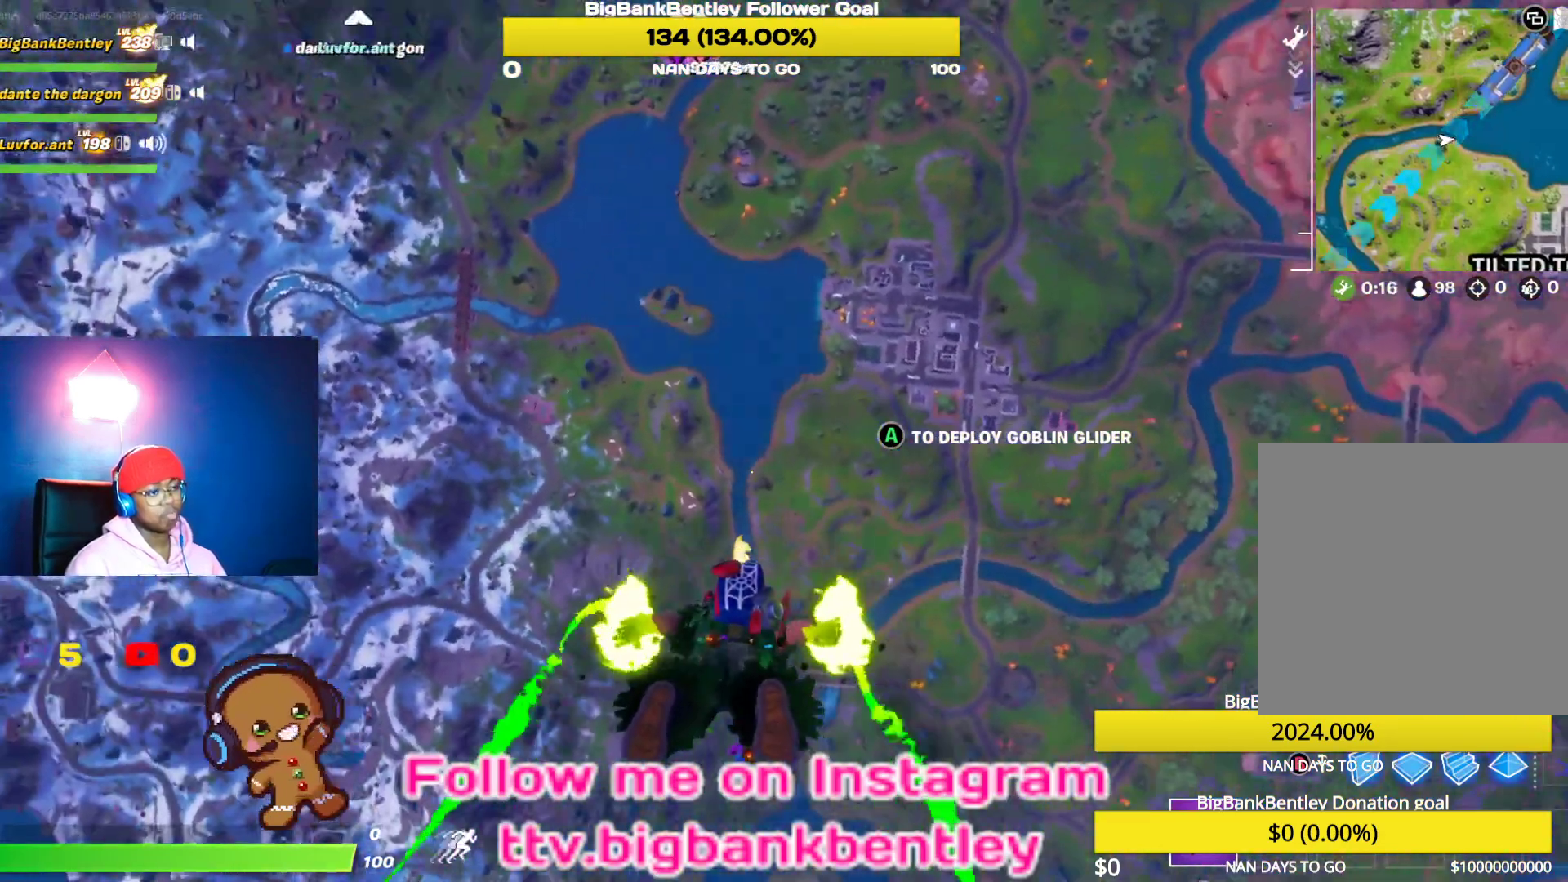
{"buttons": [], "left_stick": "center", "right_stick": "left", "events": [[333, "right_stick", "down-left"], [467, "right_stick", "left"]]}
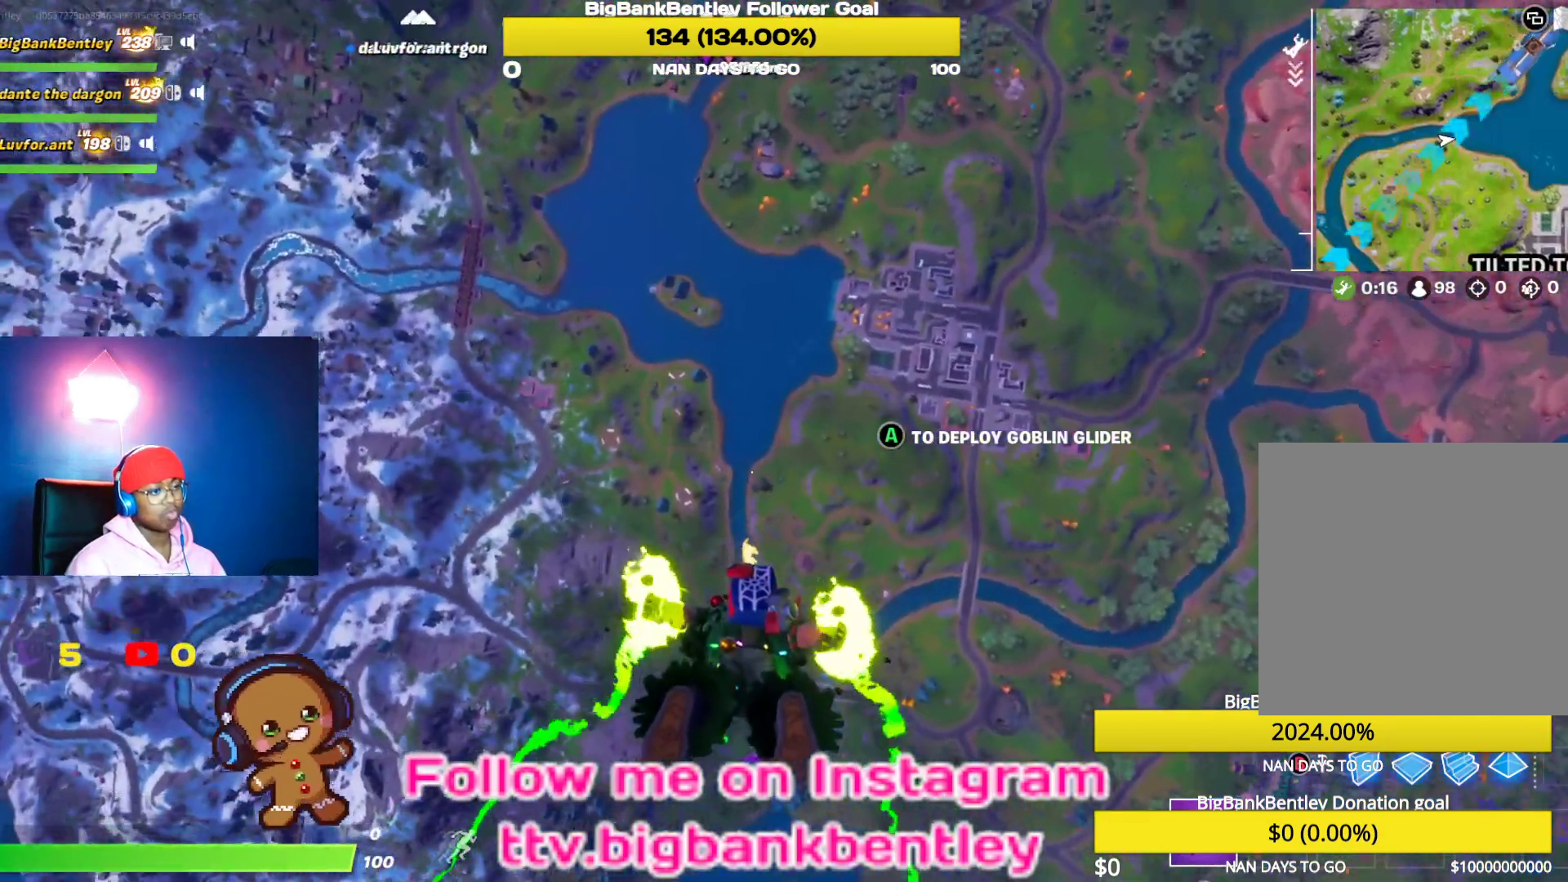
{"buttons": [], "left_stick": "center", "right_stick": "left", "events": [[67, "right_stick", "center"], [400, "right_stick", "left"]]}
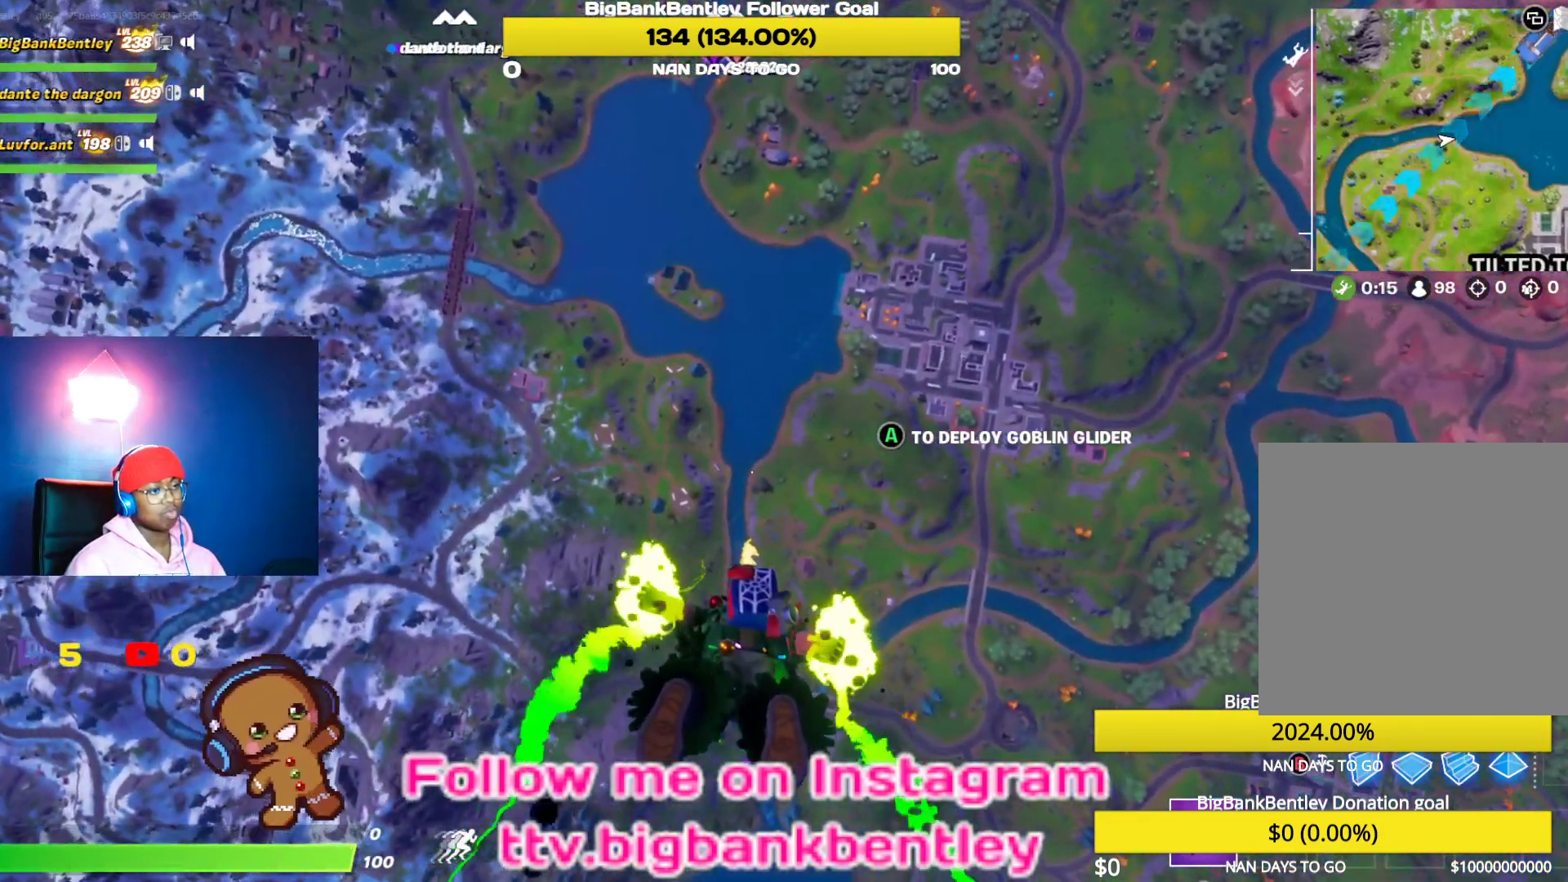
{"buttons": [], "left_stick": "center", "right_stick": "center", "events": [[50, "right_stick", "down-left"], [150, "right_stick", "left"], [283, "right_stick", "center"]]}
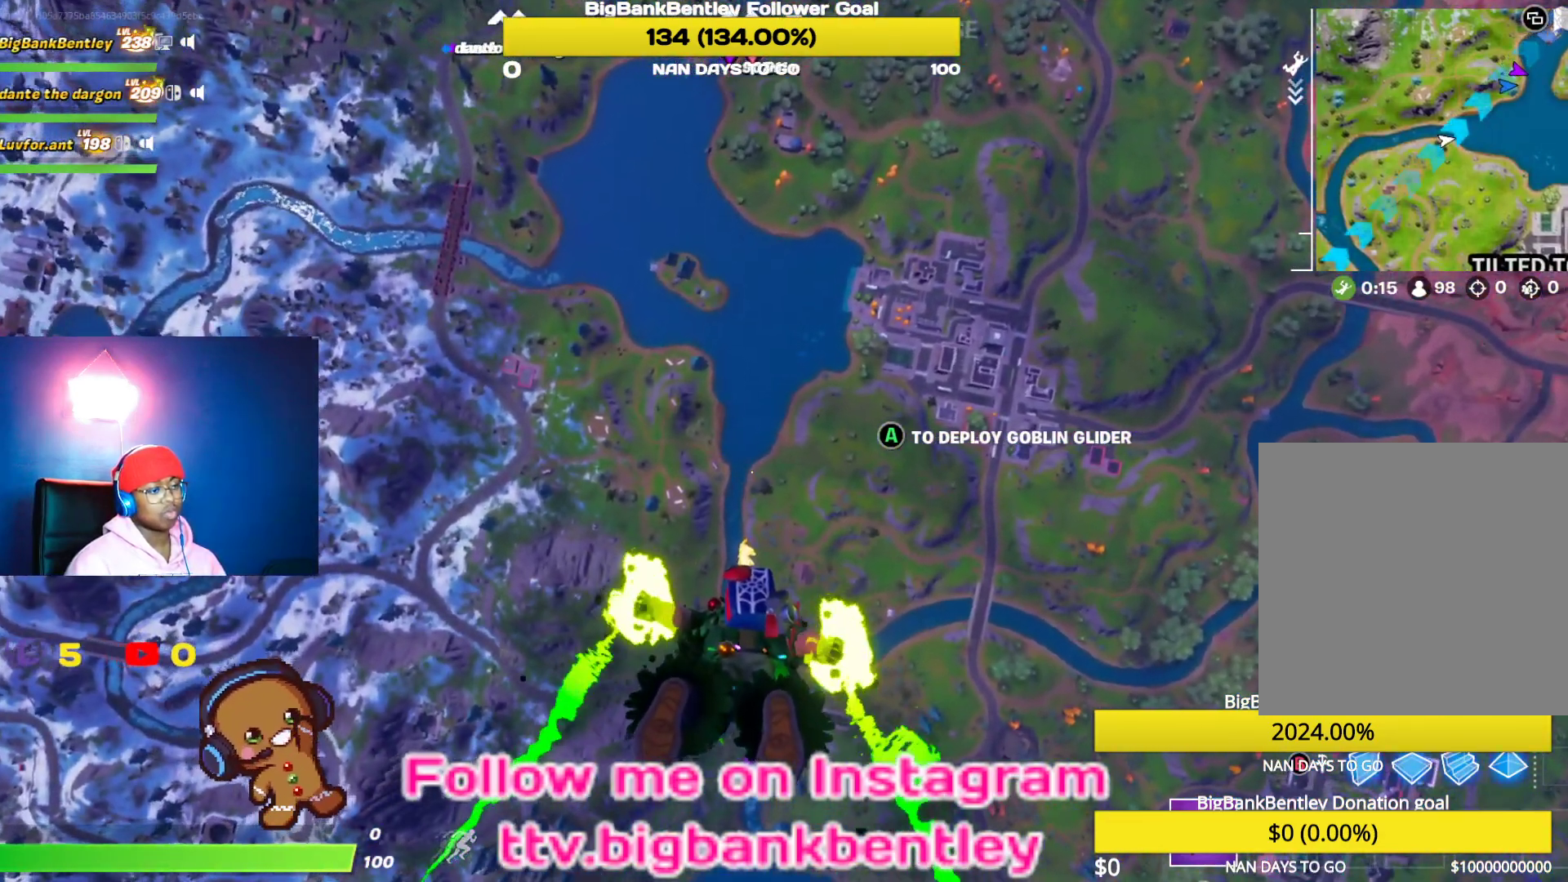
{"buttons": [], "left_stick": "center", "right_stick": "up", "events": [[183, "right_stick", "up"]]}
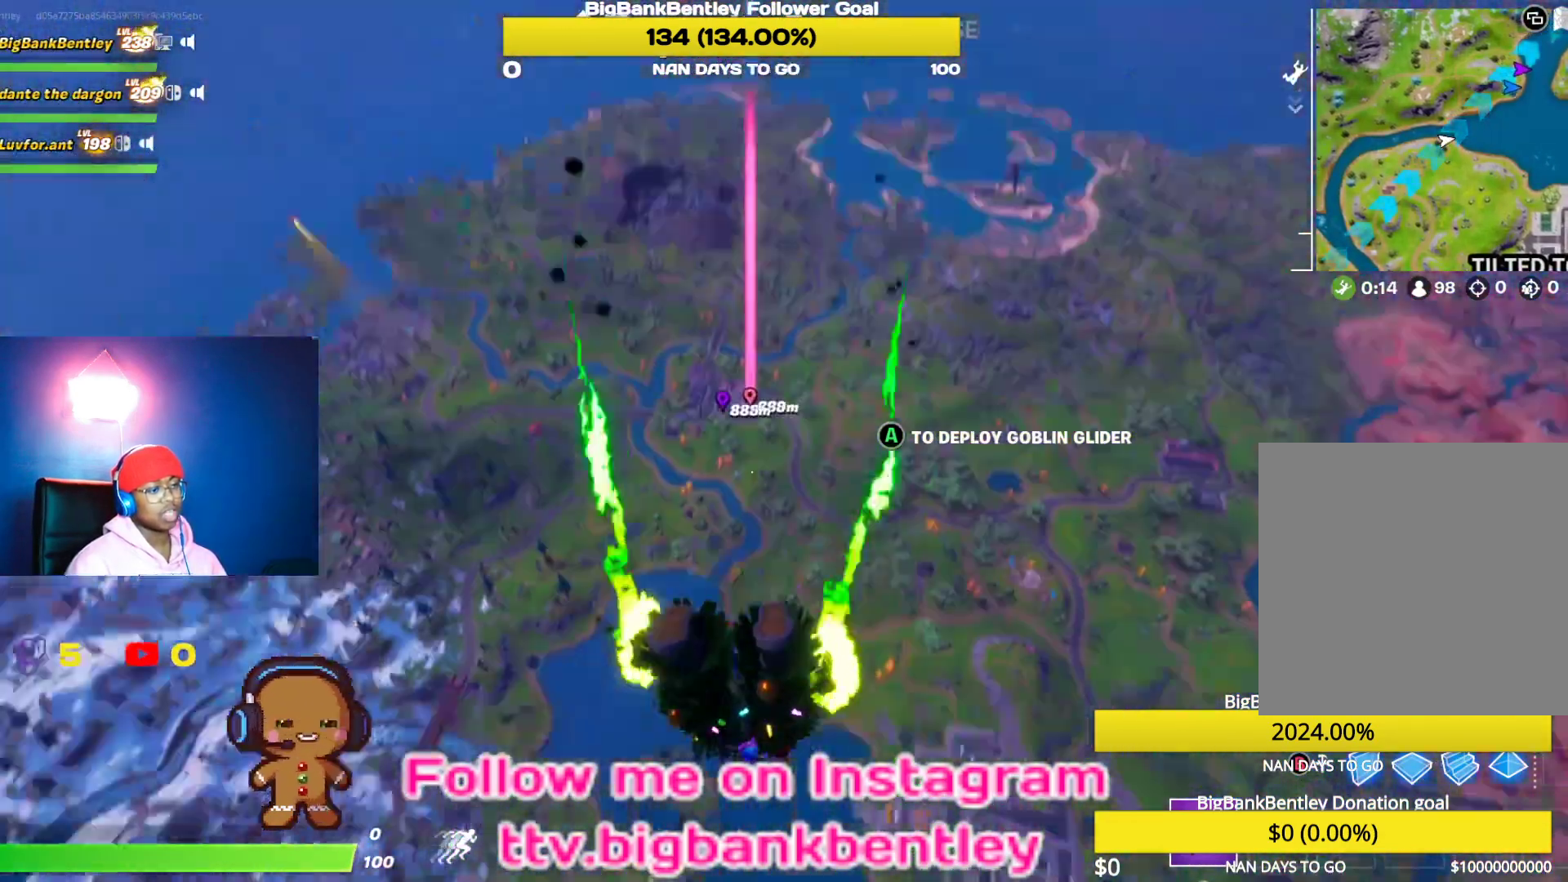
{"buttons": [], "left_stick": "center", "right_stick": "center", "events": [[200, "right_stick", "center"]]}
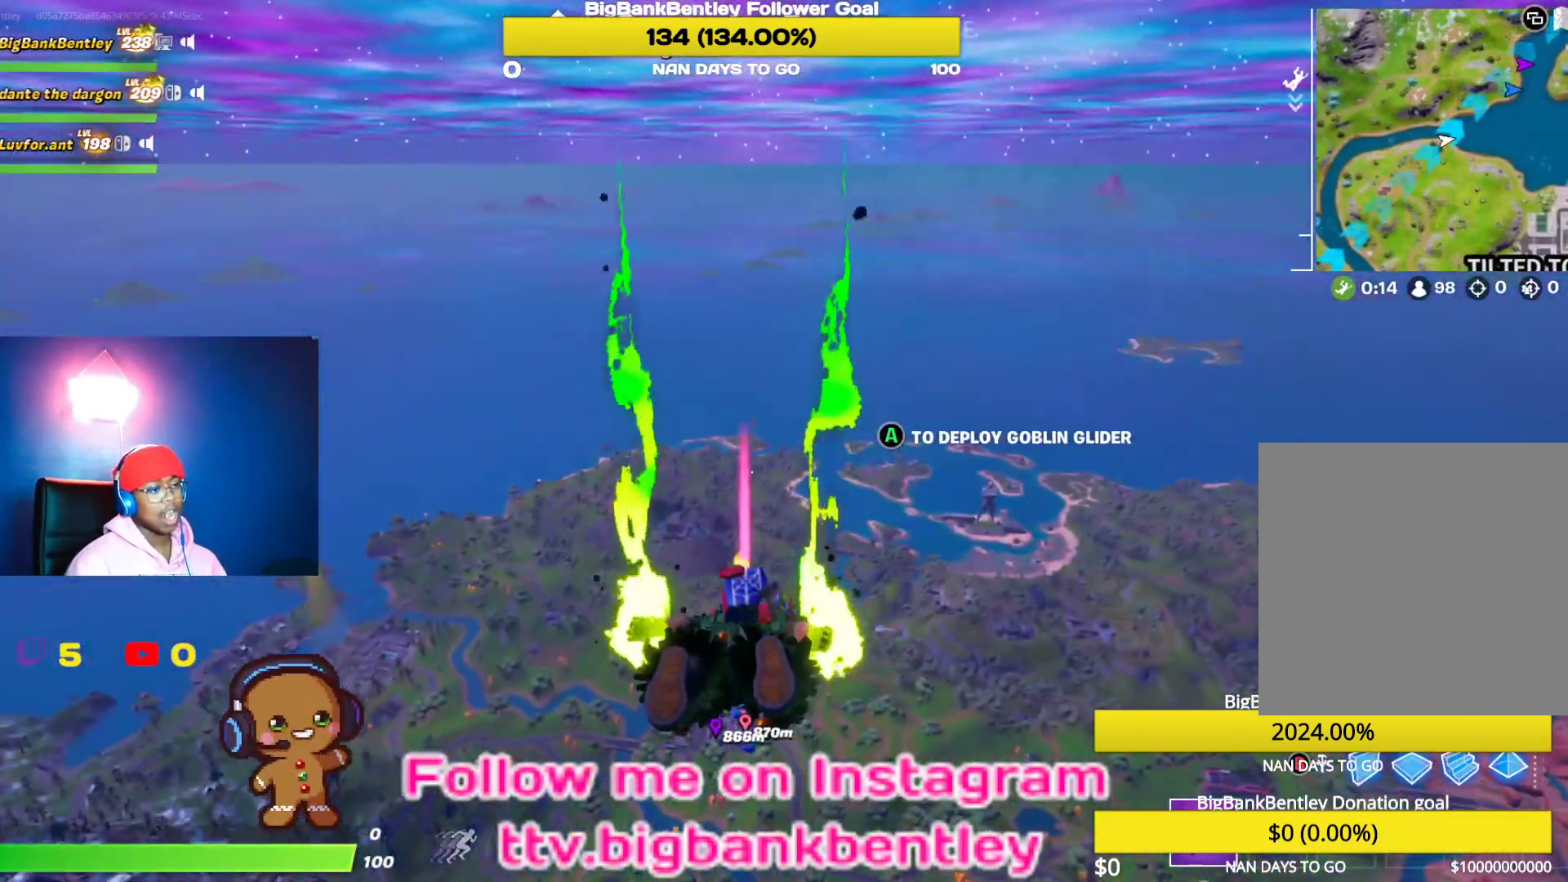
{"buttons": [], "left_stick": "center", "right_stick": "center", "events": []}
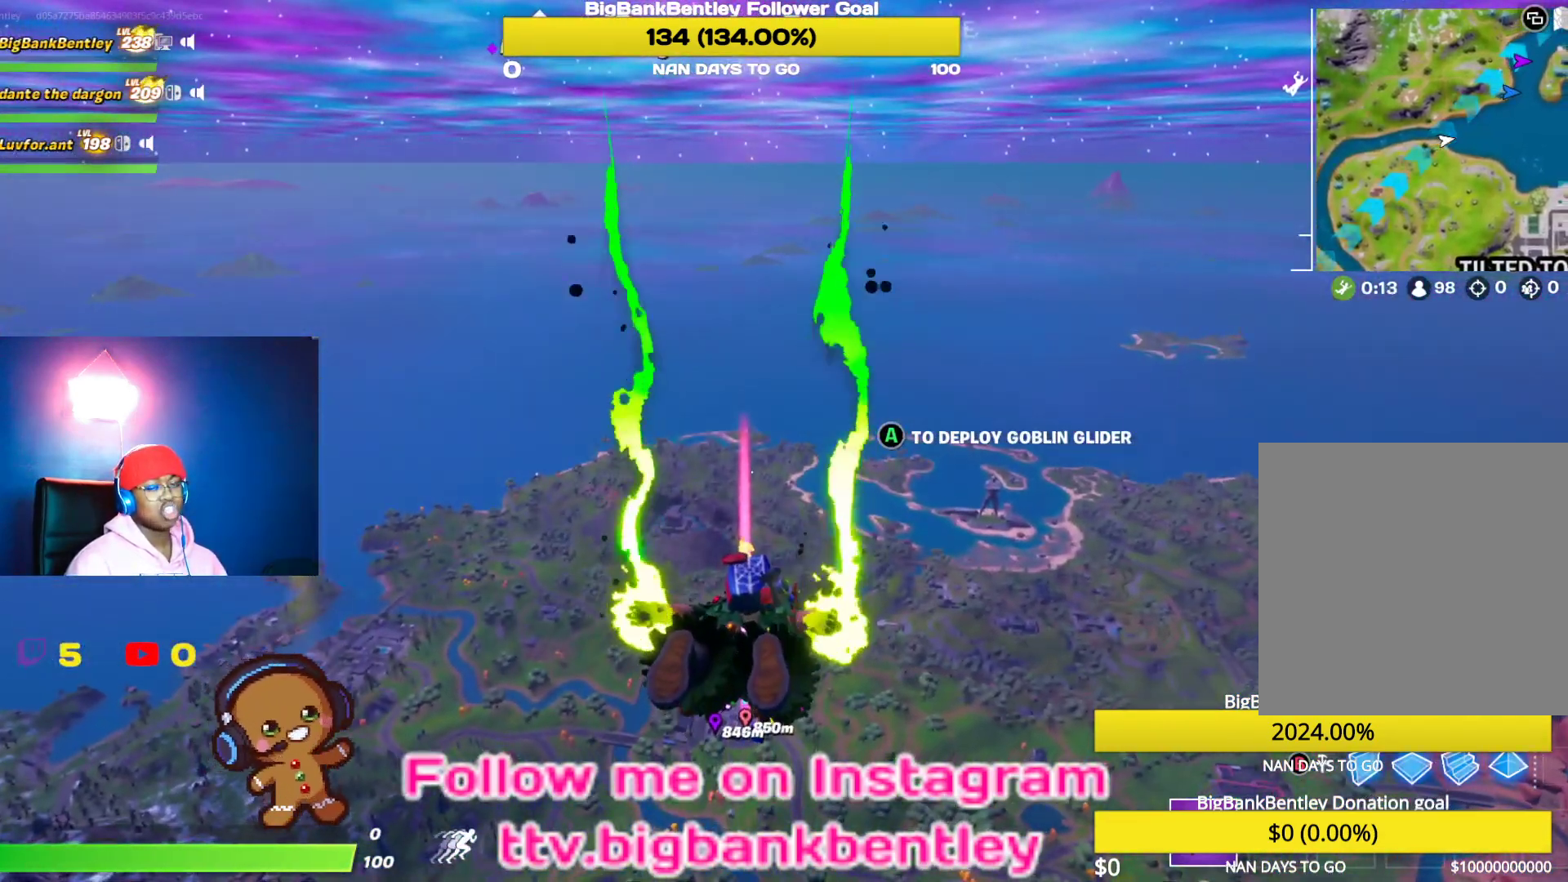
{"buttons": [], "left_stick": "center", "right_stick": "center", "events": []}
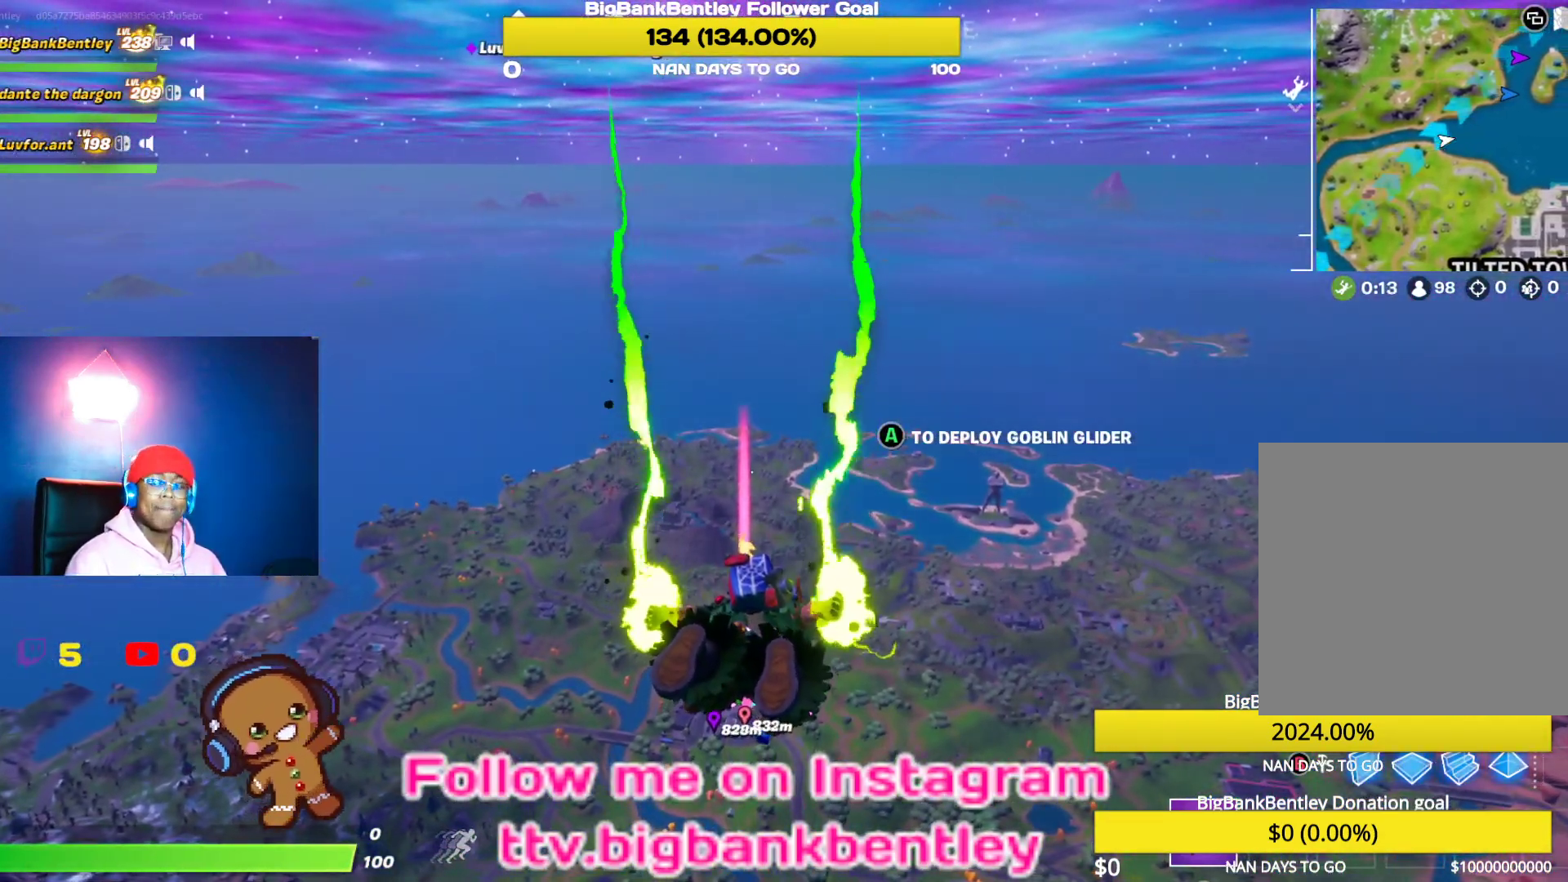
{"buttons": [], "left_stick": "center", "right_stick": "center", "events": []}
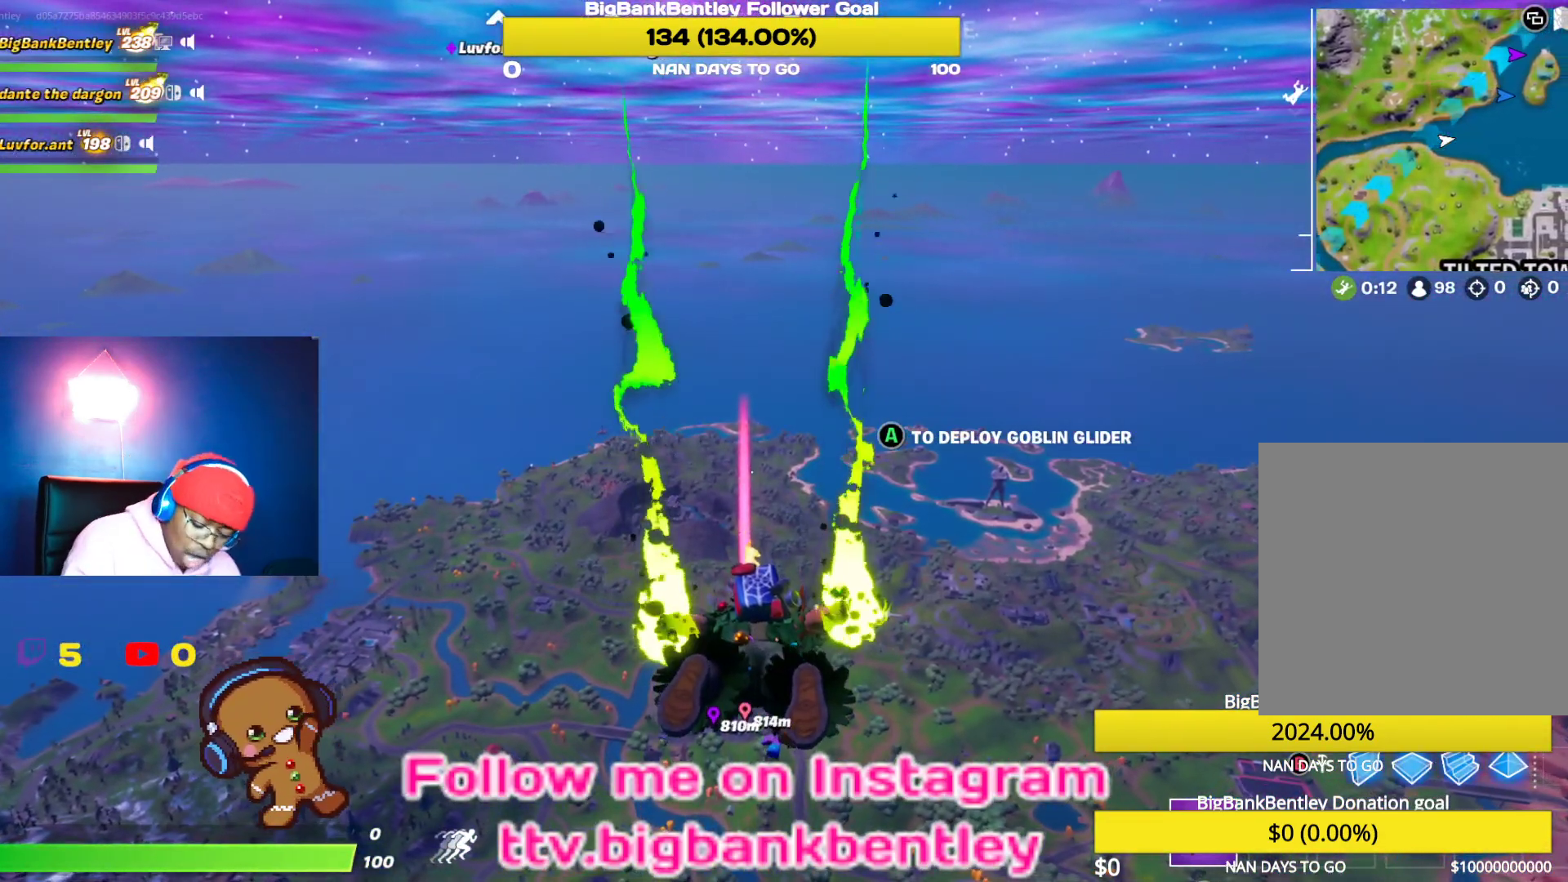
{"buttons": [], "left_stick": "center", "right_stick": "center", "events": []}
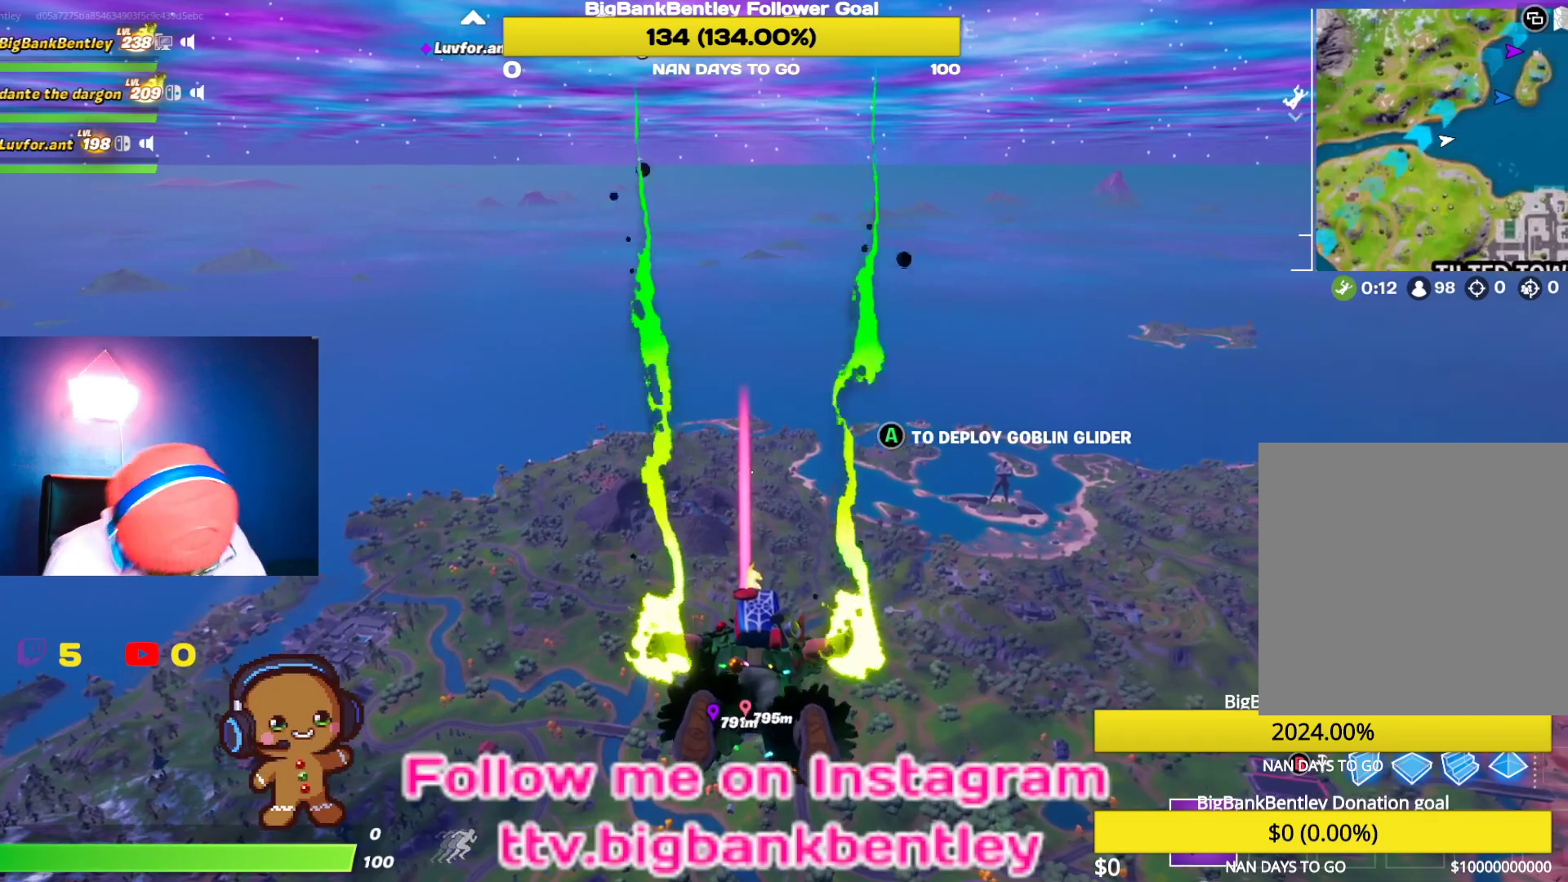
{"buttons": [], "left_stick": "center", "right_stick": "center", "events": []}
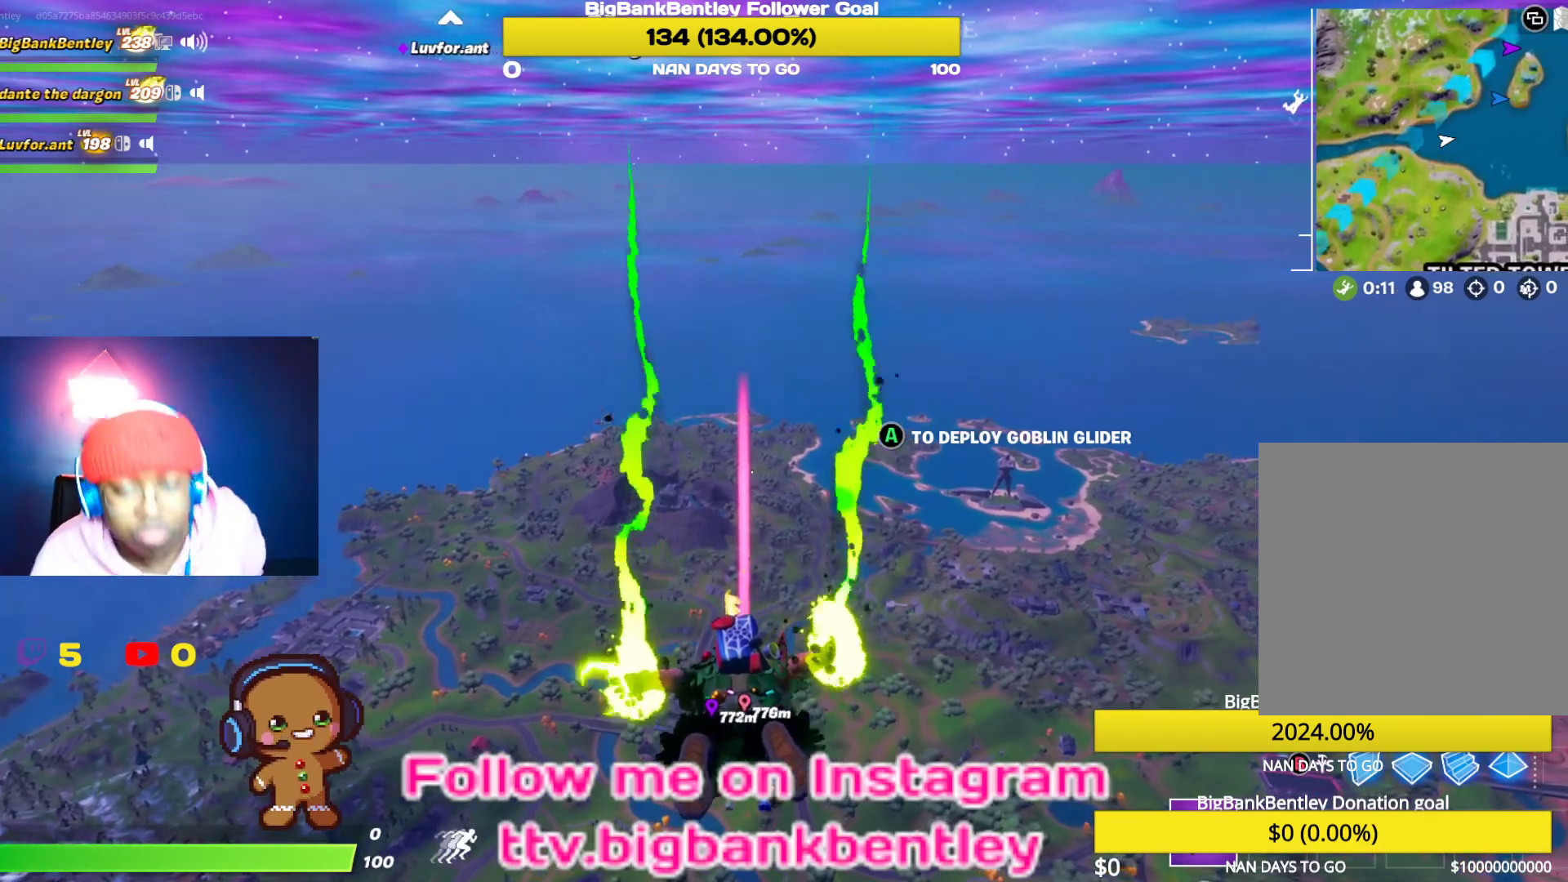
{"buttons": [], "left_stick": "center", "right_stick": "center", "events": []}
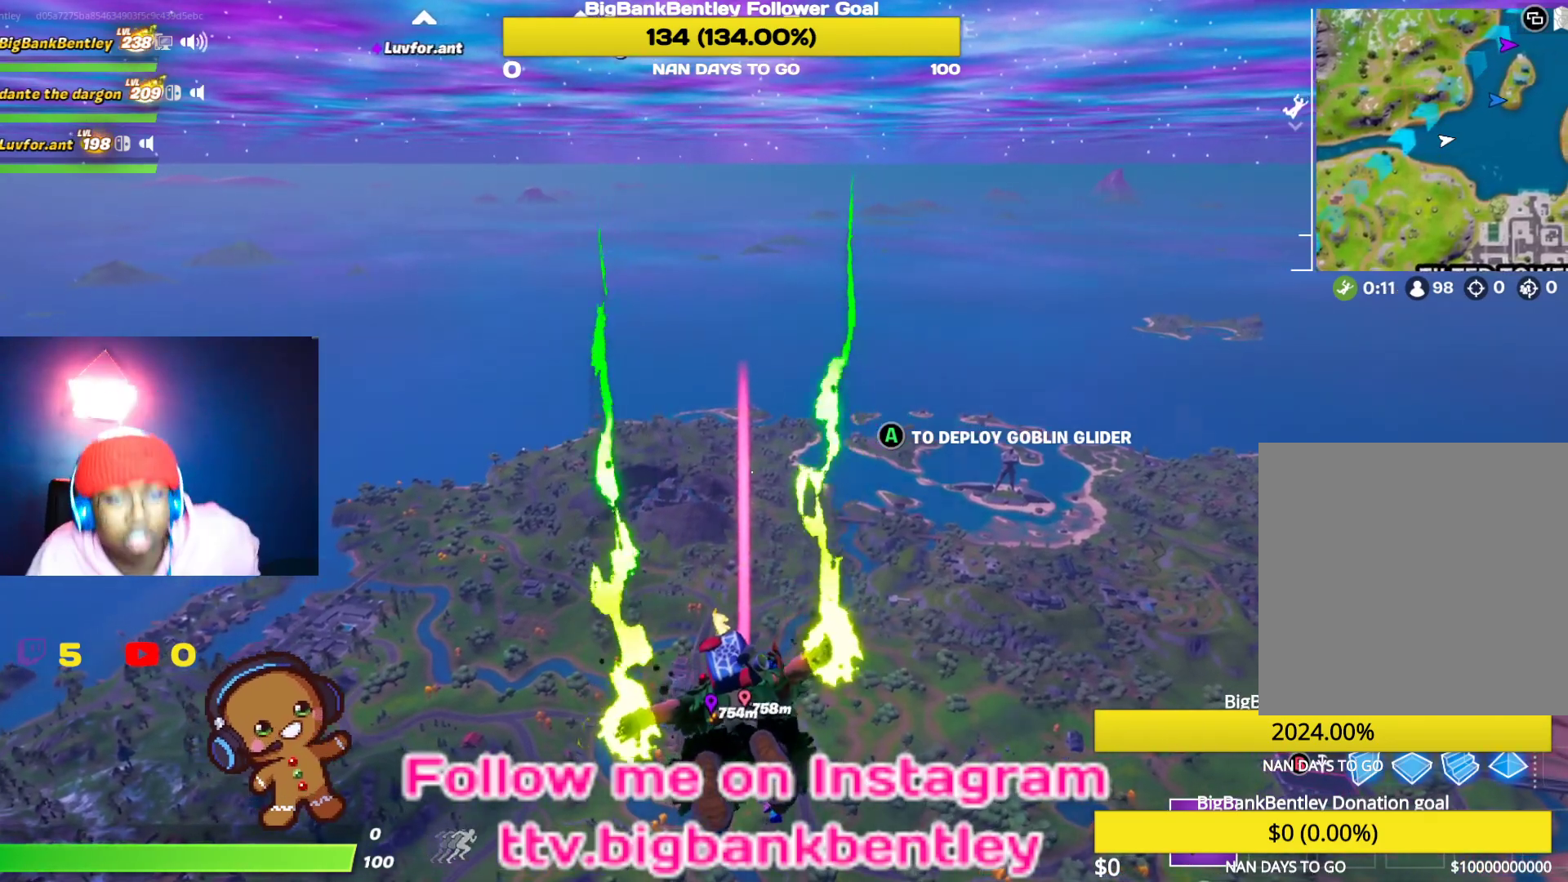
{"buttons": [], "left_stick": "center", "right_stick": "center", "events": []}
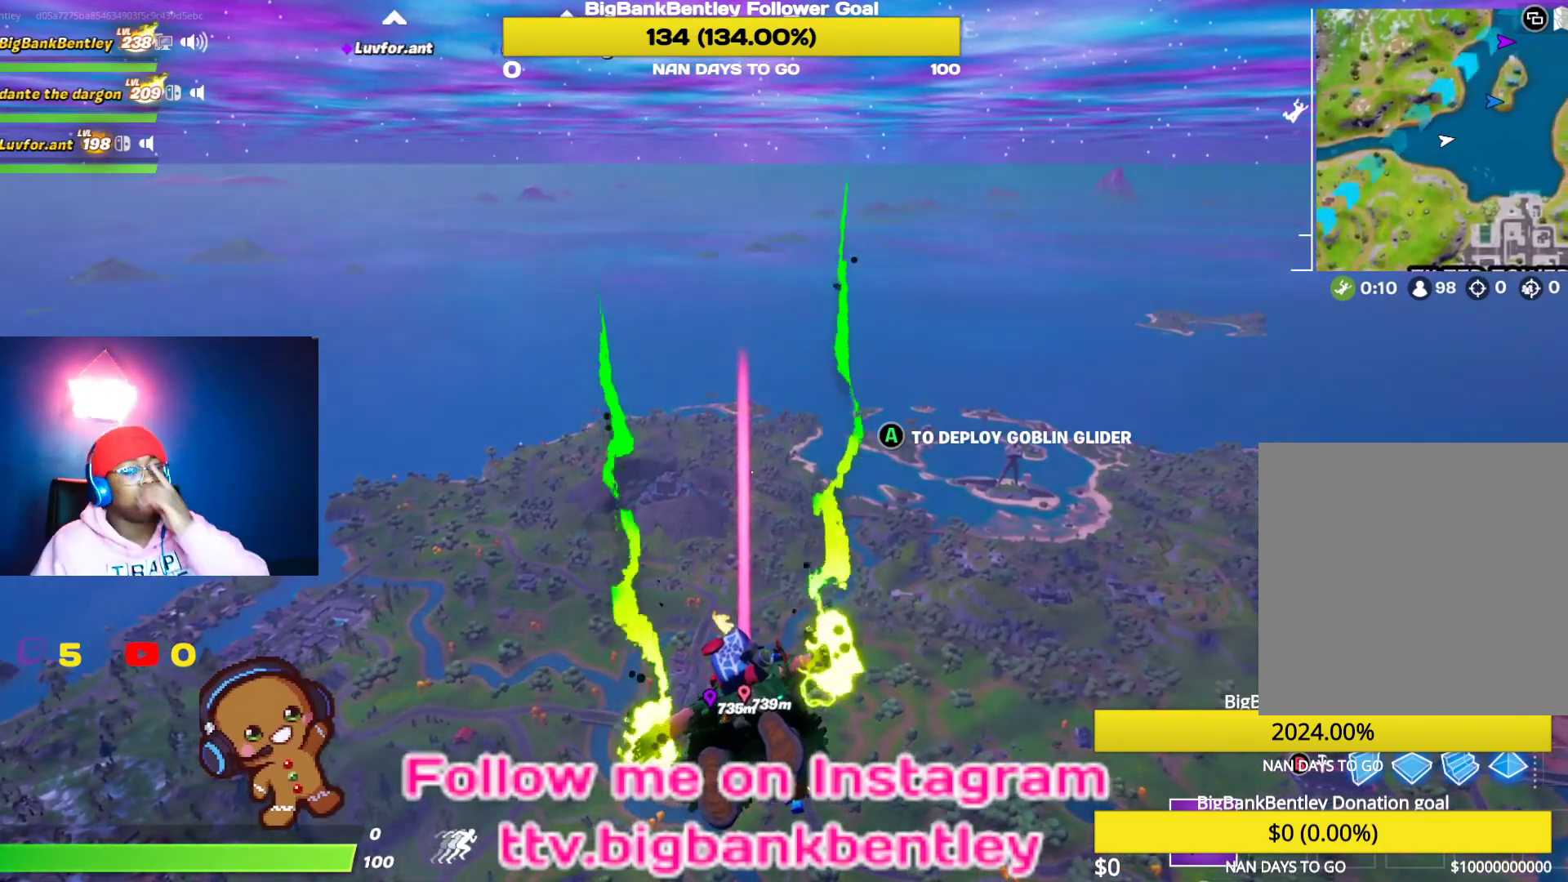
{"buttons": [], "left_stick": "center", "right_stick": "center", "events": []}
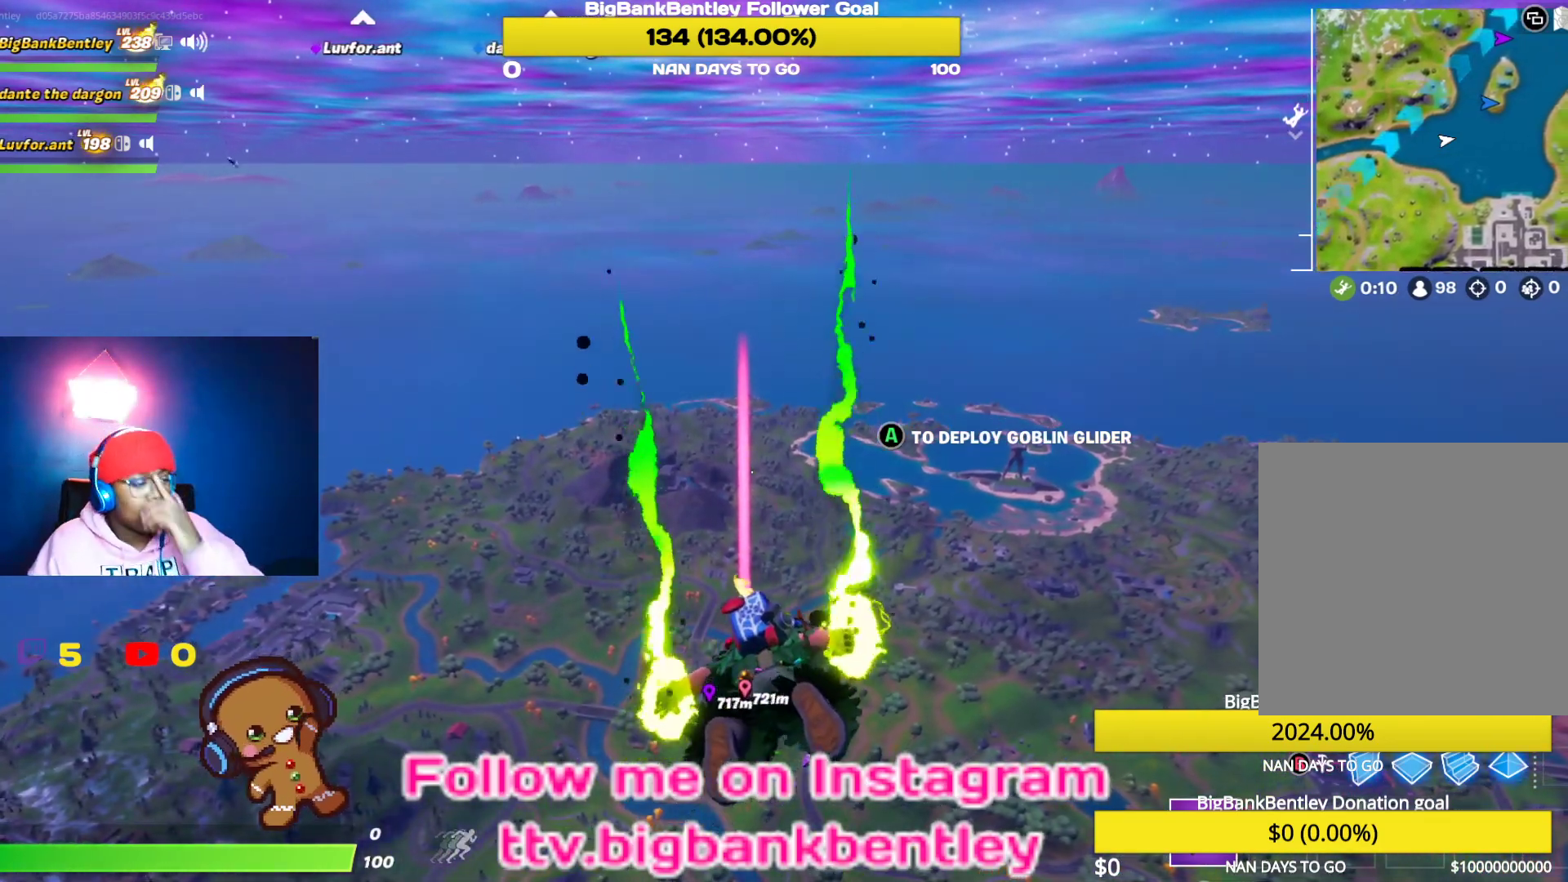
{"buttons": [], "left_stick": "center", "right_stick": "center", "events": []}
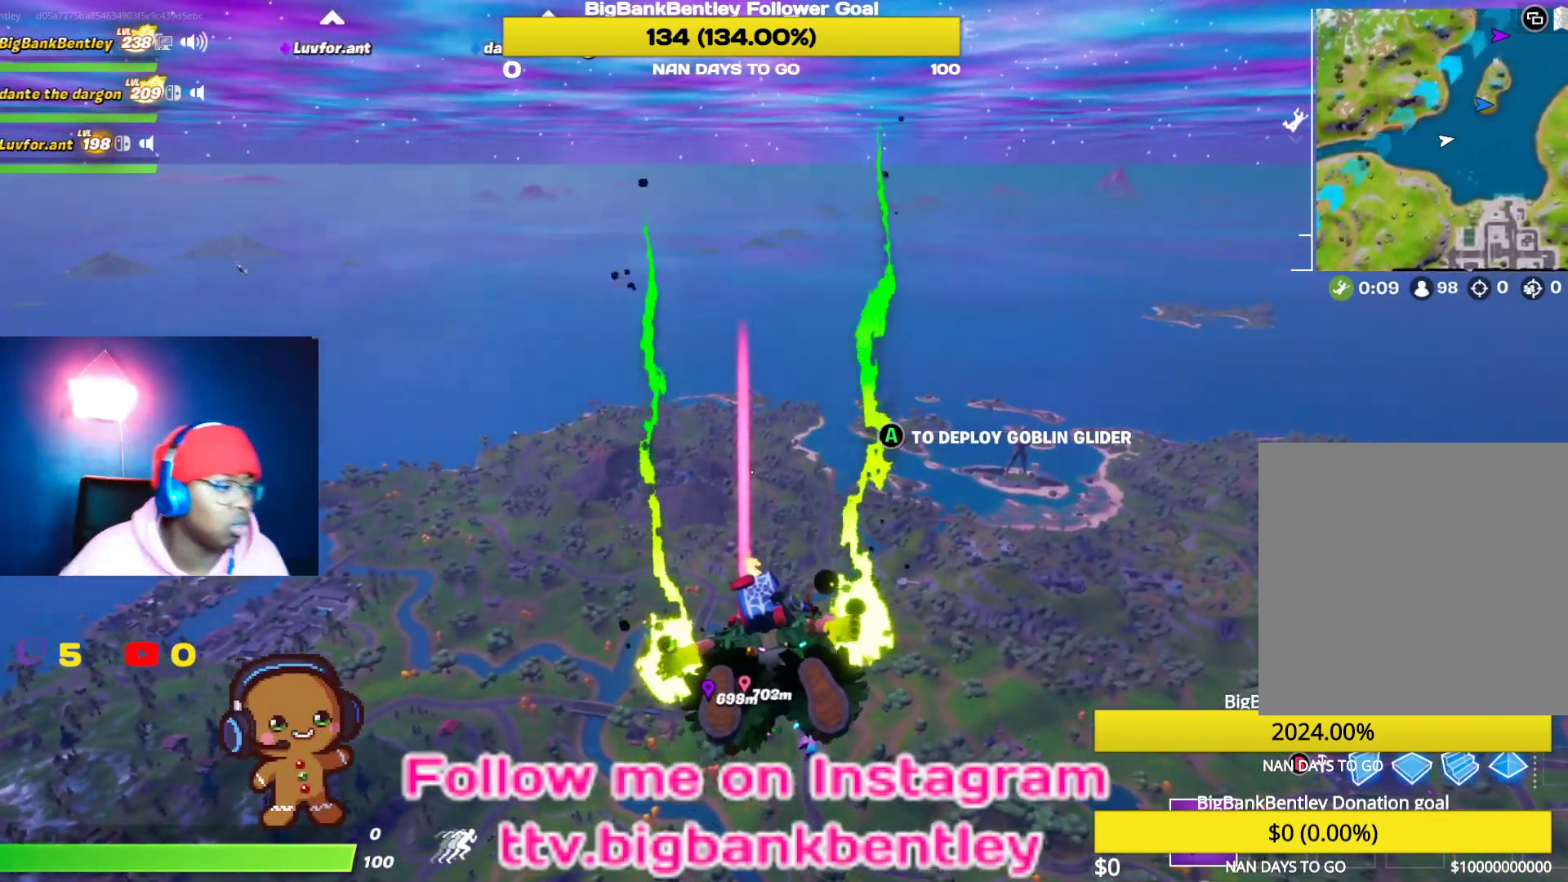
{"buttons": [], "left_stick": "center", "right_stick": "down", "events": [[233, "right_stick", "down"]]}
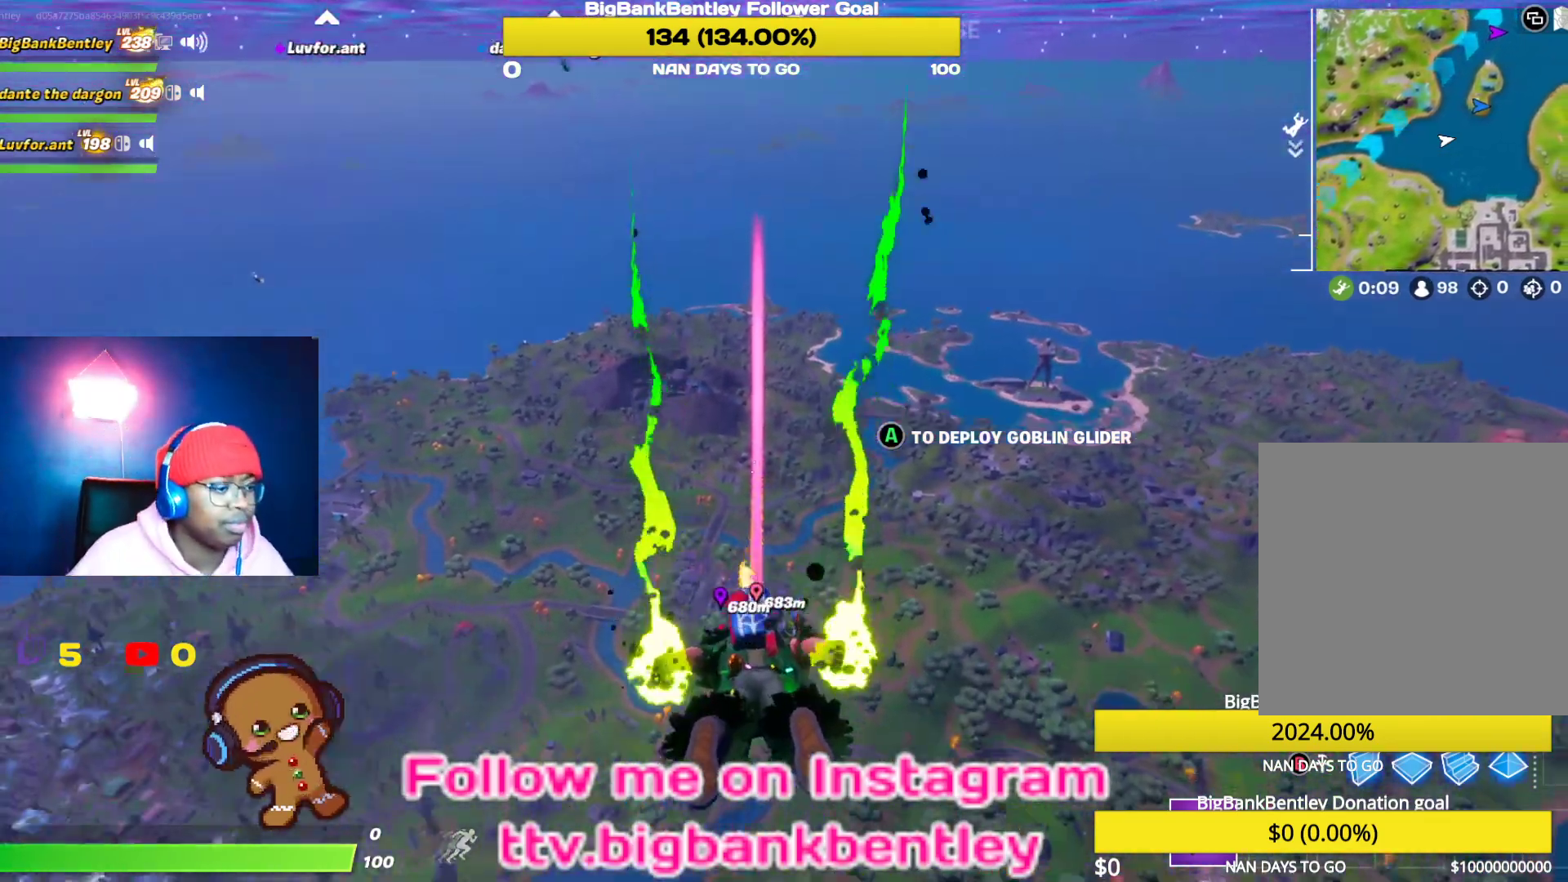
{"buttons": [], "left_stick": "center", "right_stick": "down", "events": []}
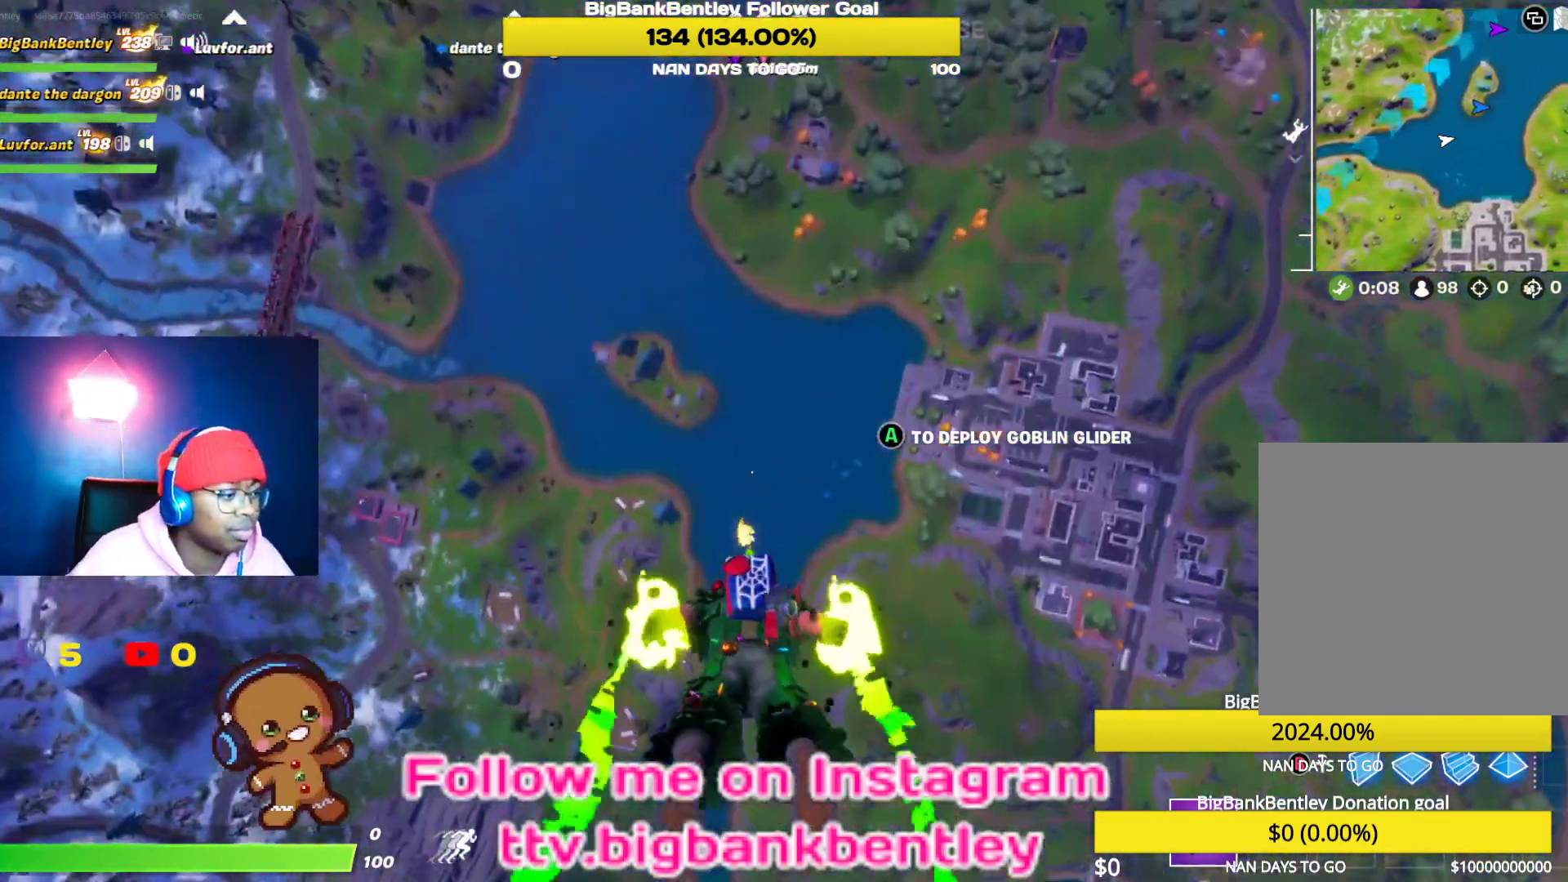
{"buttons": [], "left_stick": "center", "right_stick": "center", "events": [[33, "right_stick", "center"]]}
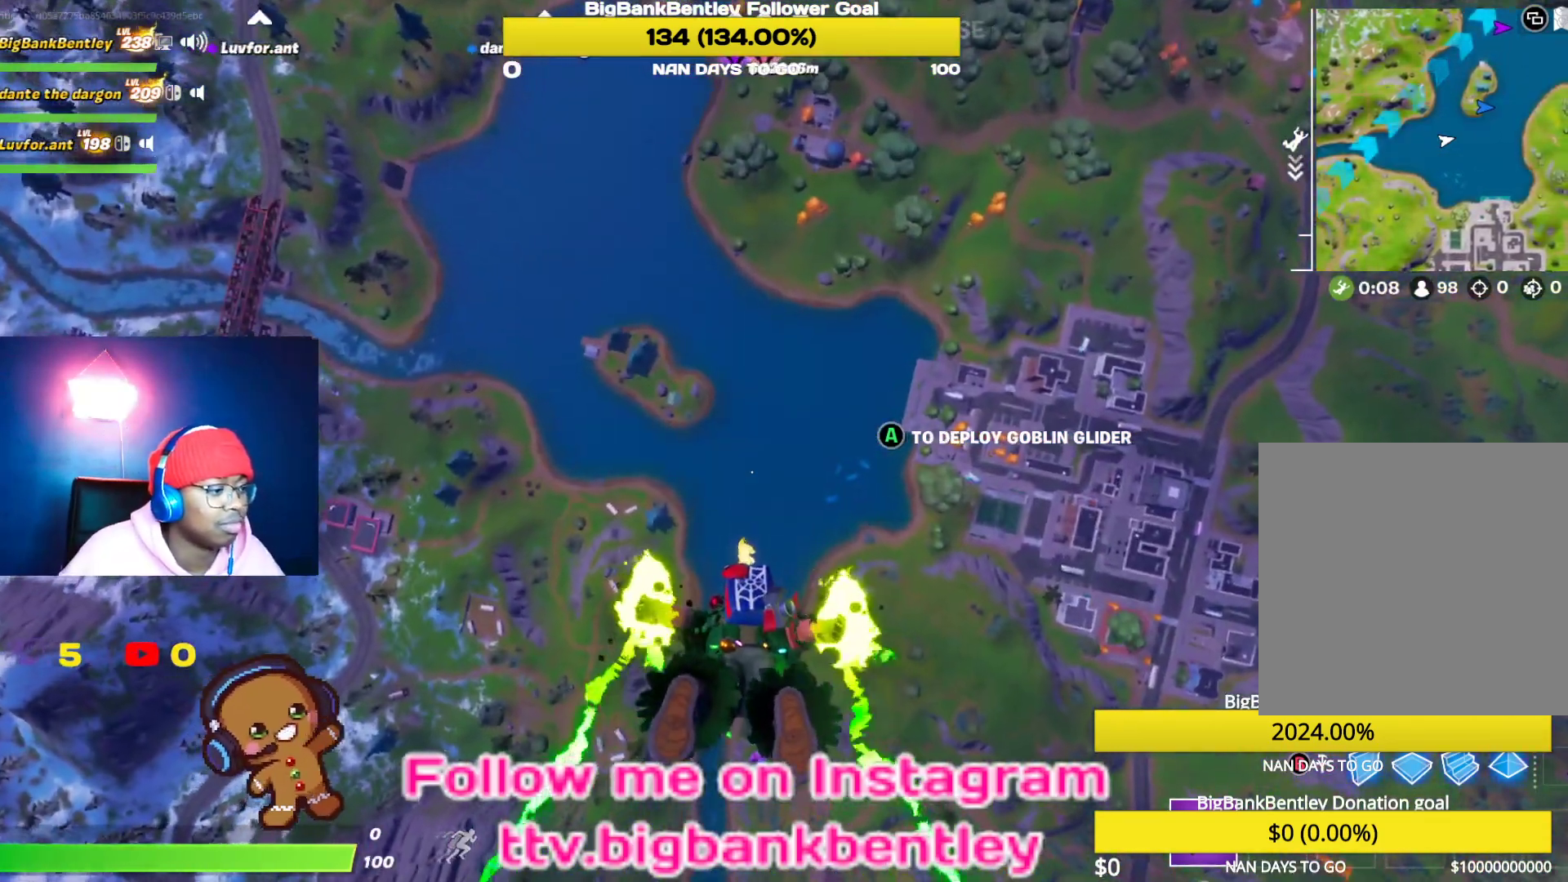
{"buttons": [], "left_stick": "center", "right_stick": "center", "events": [[33, "right_stick", "down-right"], [250, "right_stick", "center"]]}
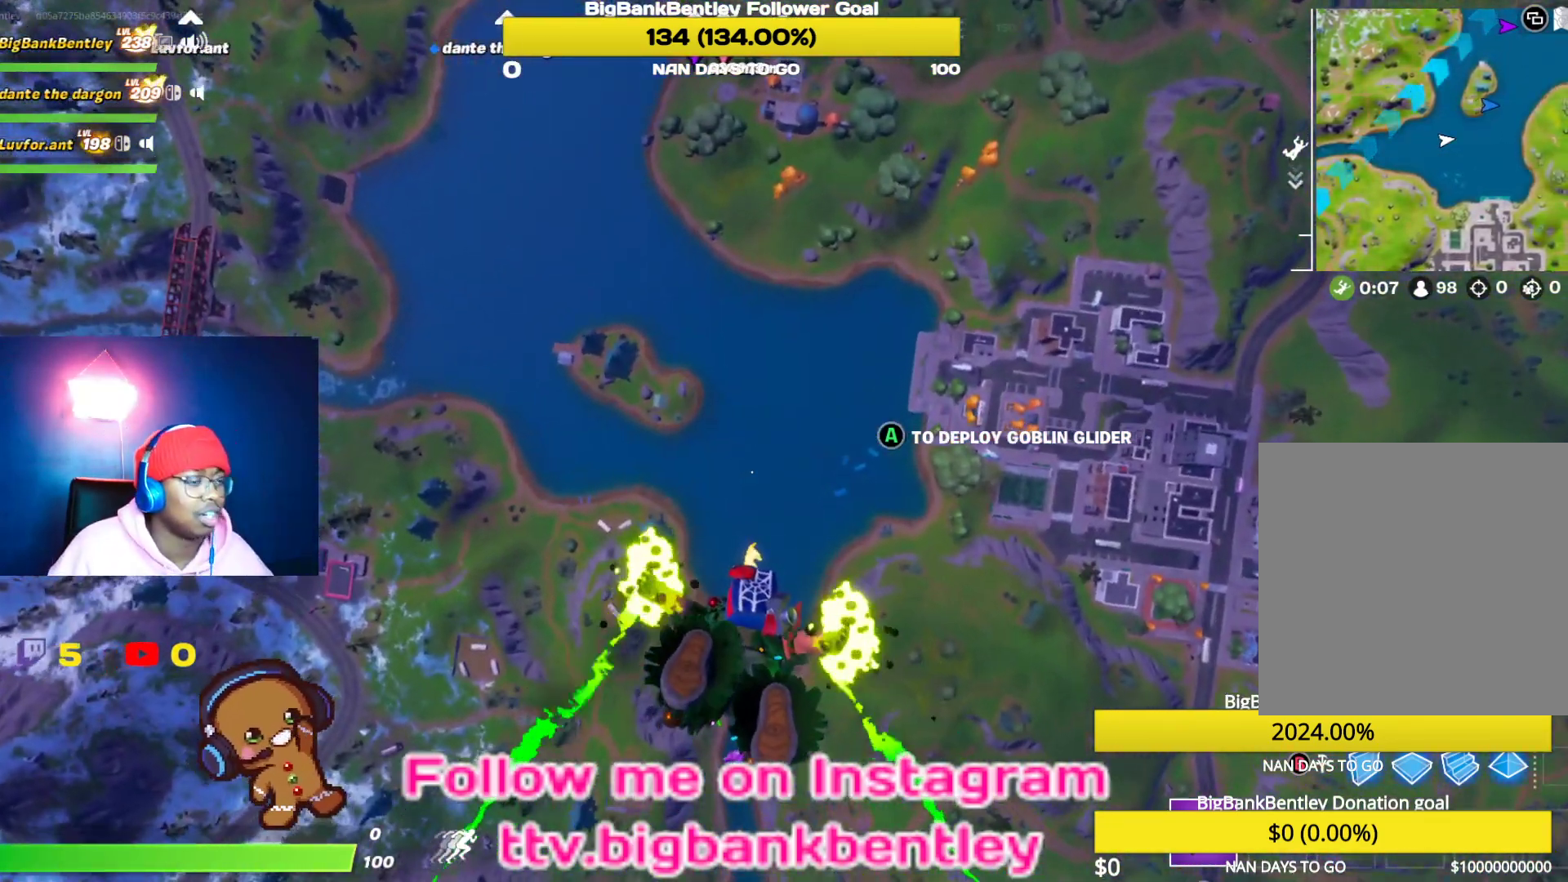
{"buttons": [], "left_stick": "center", "right_stick": "center", "events": [[50, "right_stick", "up-left"], [317, "right_stick", "center"]]}
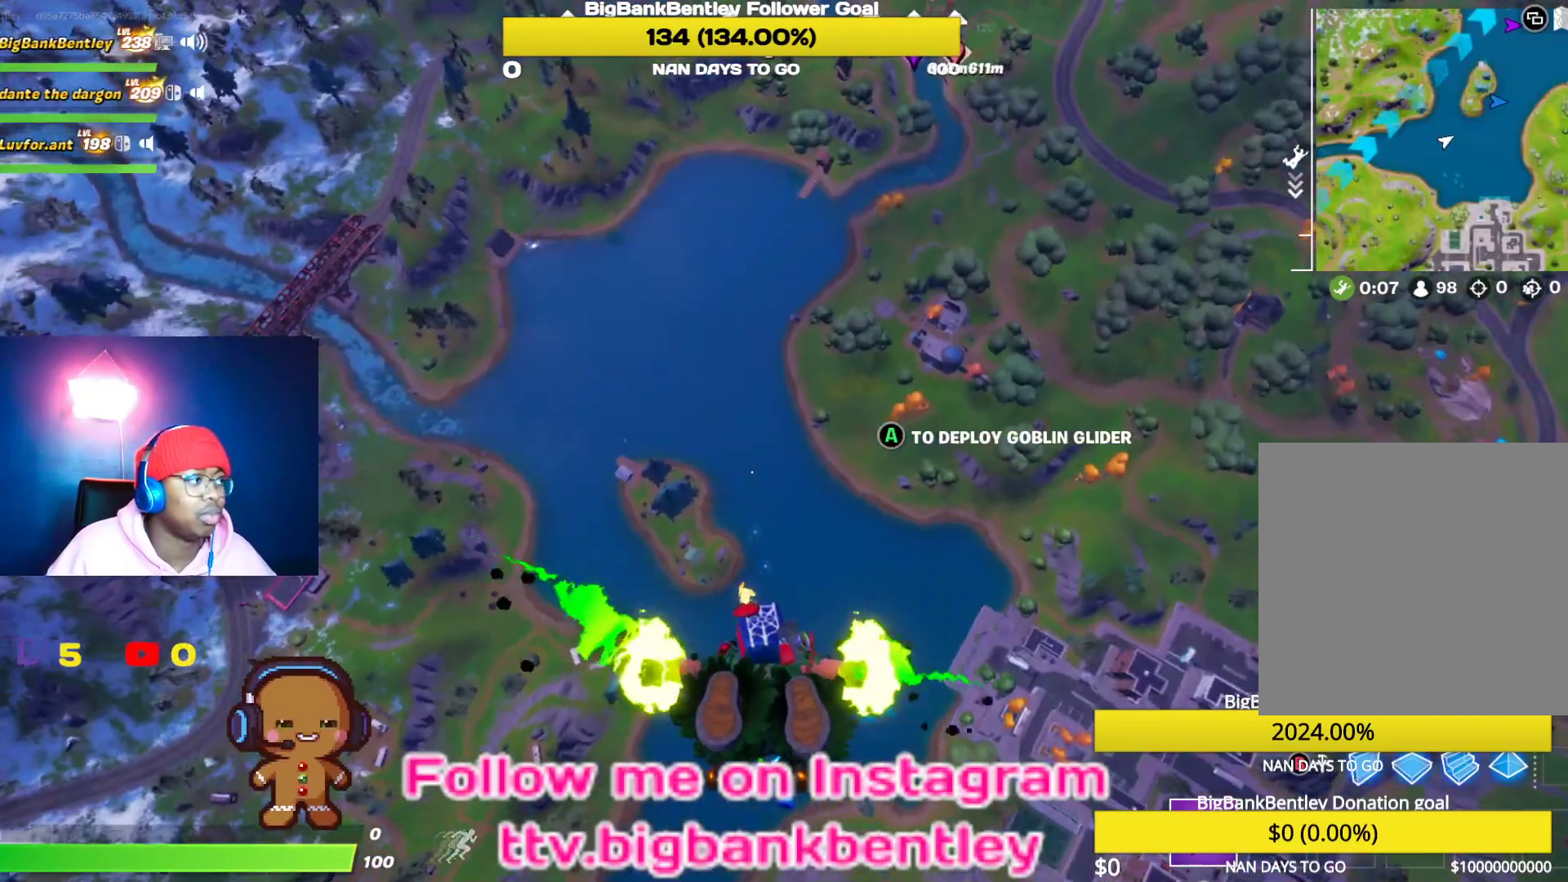
{"buttons": [], "left_stick": "center", "right_stick": "up-right", "events": [[50, "right_stick", "up"], [383, "right_stick", "up-right"]]}
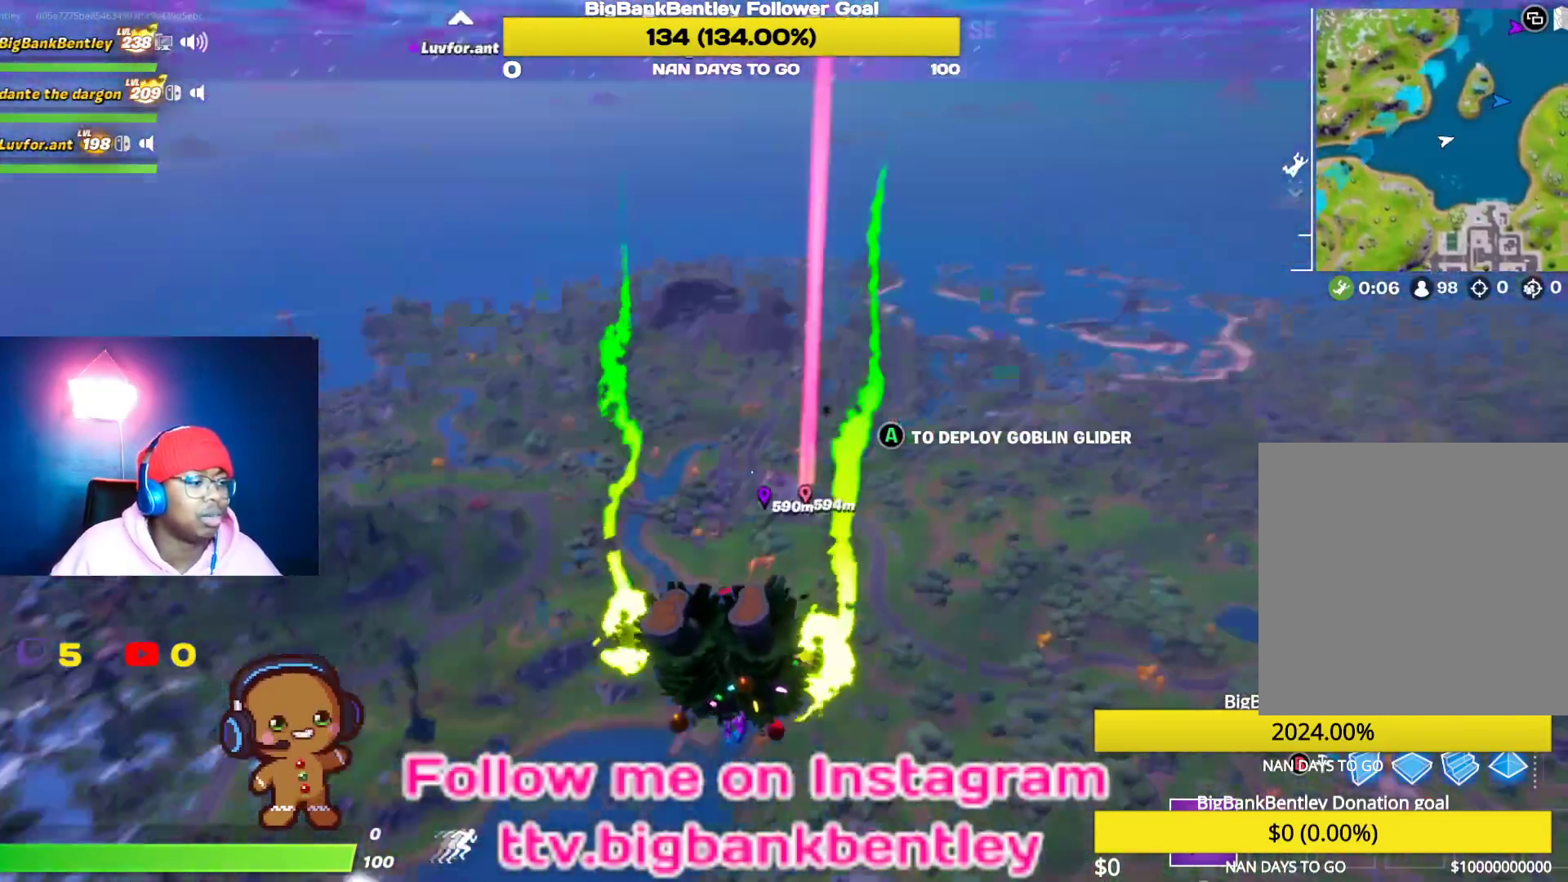
{"buttons": [], "left_stick": "center", "right_stick": "center", "events": [[83, "right_stick", "center"], [283, "right_stick", "left"], [333, "right_stick", "up-left"], [433, "right_stick", "center"]]}
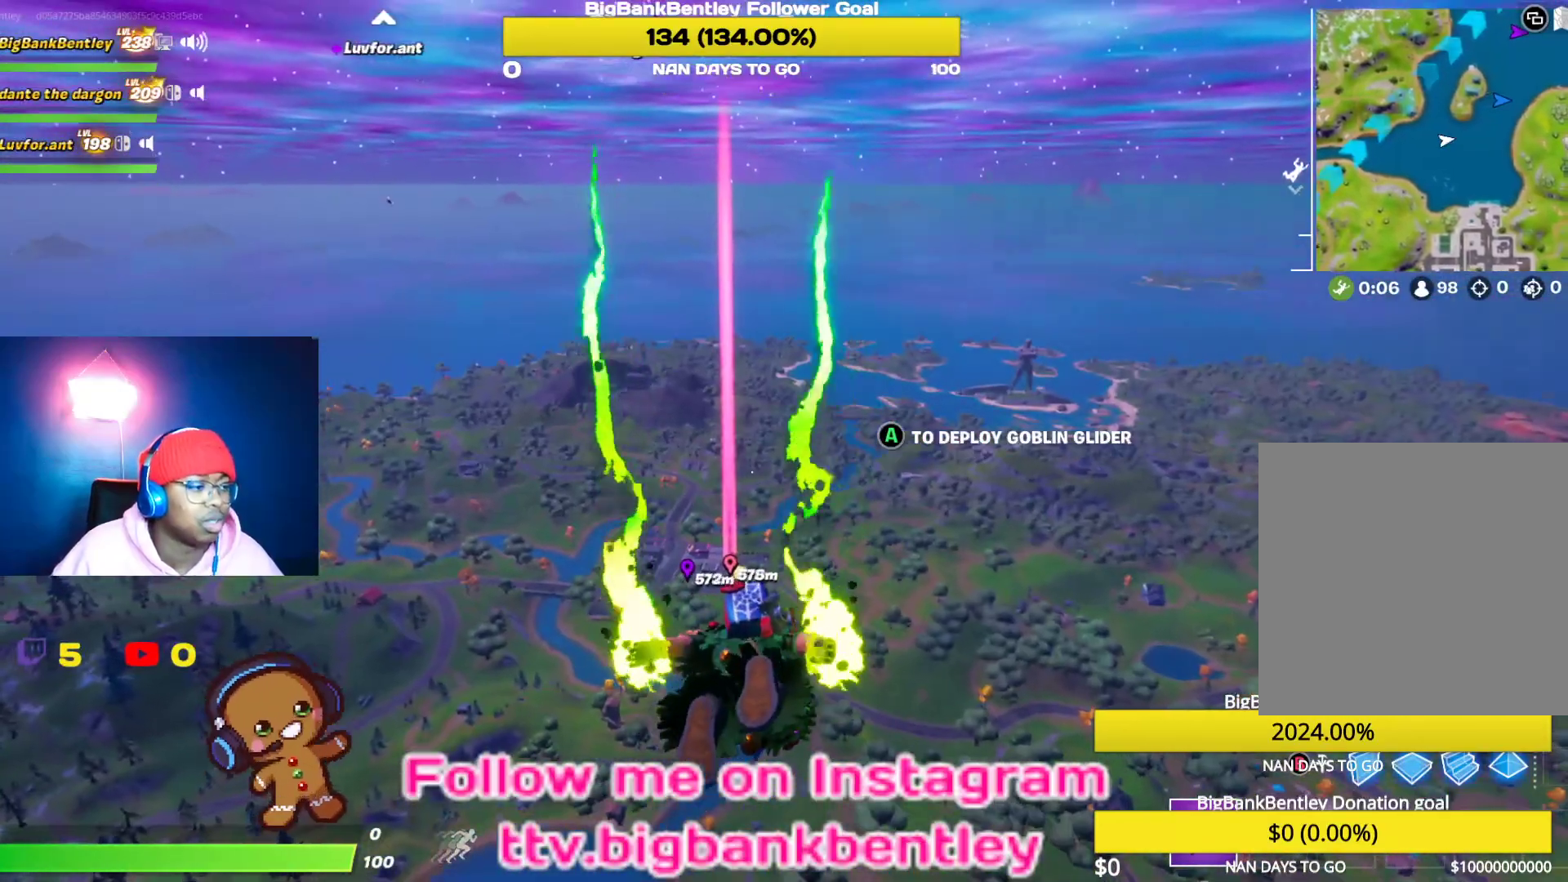
{"buttons": [], "left_stick": "center", "right_stick": "center", "events": [[133, "right_stick", "up"], [250, "right_stick", "up-left"], [350, "right_stick", "center"]]}
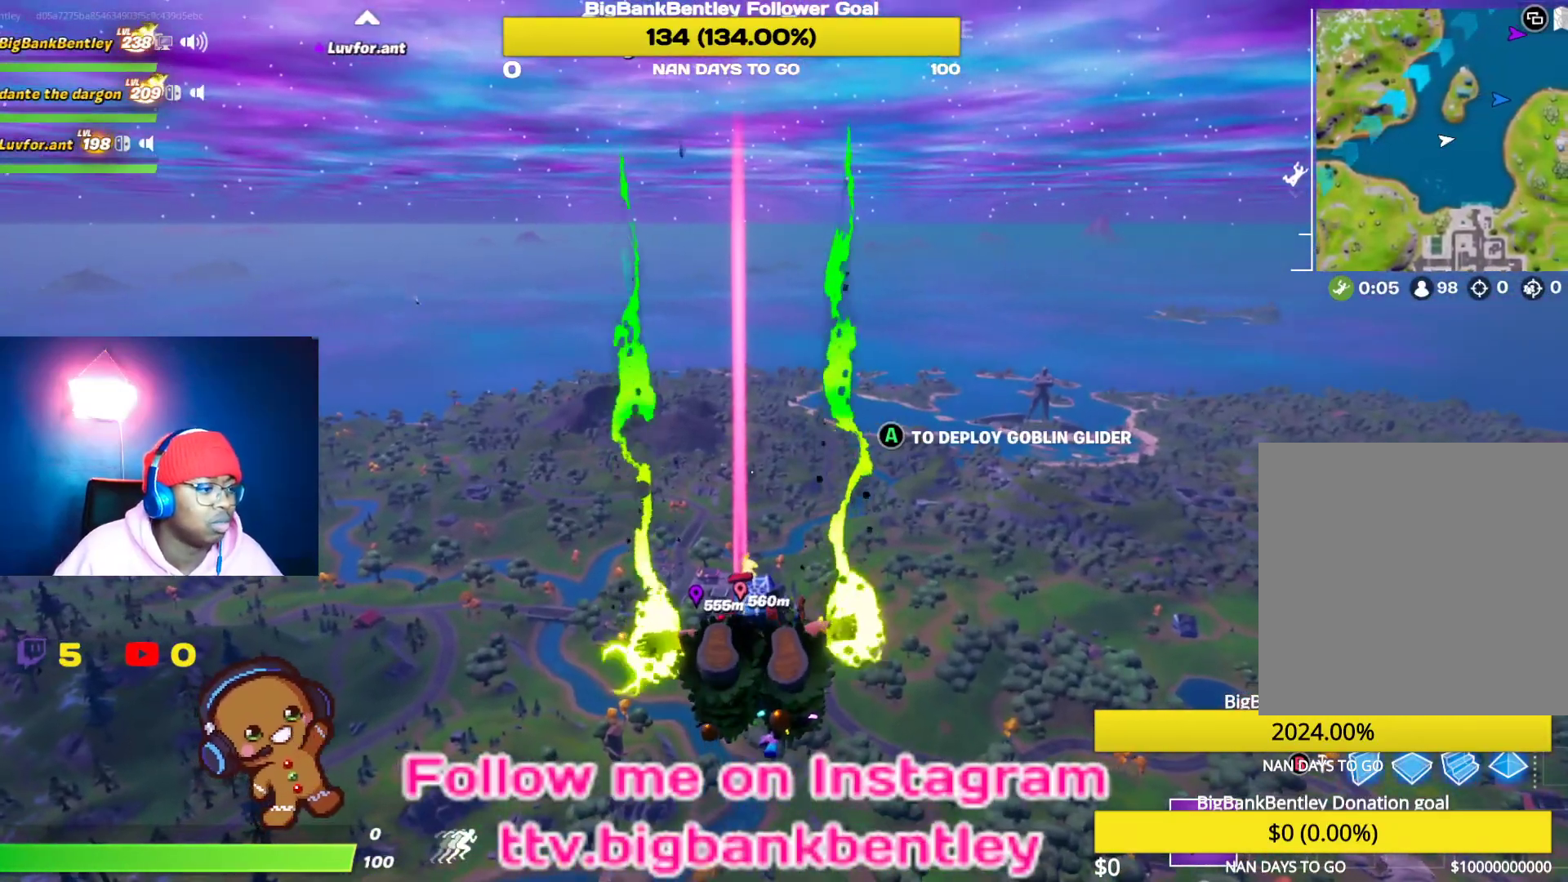
{"buttons": [], "left_stick": "center", "right_stick": "center", "events": [[50, "right_stick", "left"], [317, "right_stick", "center"]]}